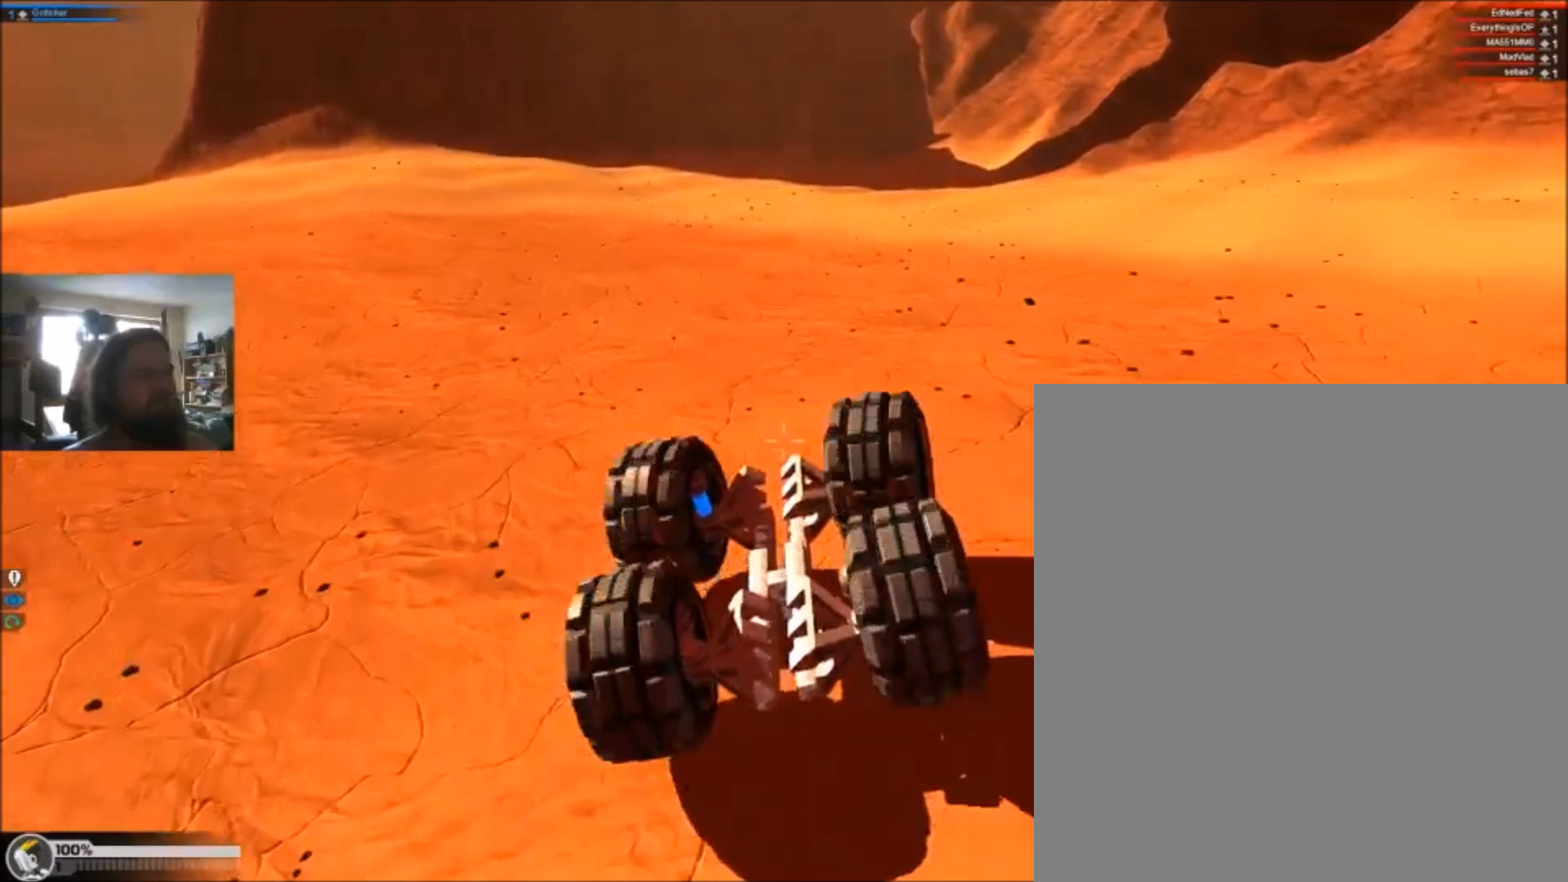
Gameplay with keyboard; each line is a JSON object with the keys held at the frame after it. "events" lists presses ("down") and releases ("up") of "1", "2", "3", "4", "5", "a", "alt", "c", "ctrl", "d", "e", "f", "q", "r", "s", "shift", "space", "tab", "v", "w", "x" and "z" between this image and that frame as [ms after this image, input, new state], when the widget could be followed in between. No other keys are recorded. Mouse input is not recorded.
{"keys": ["a", "s"], "events": []}
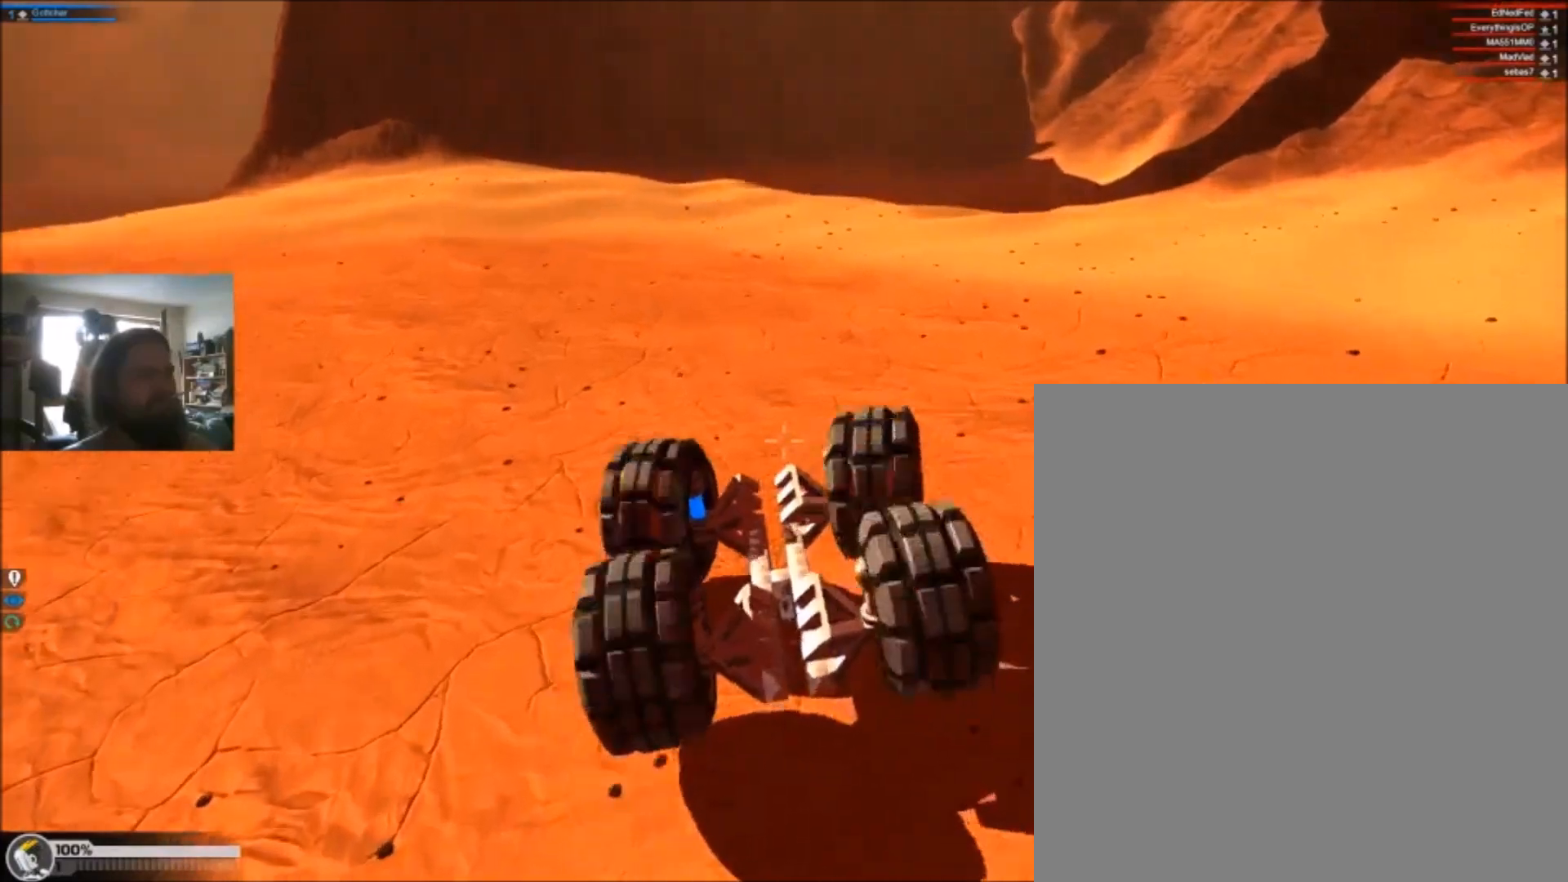
{"keys": ["a", "s"], "events": []}
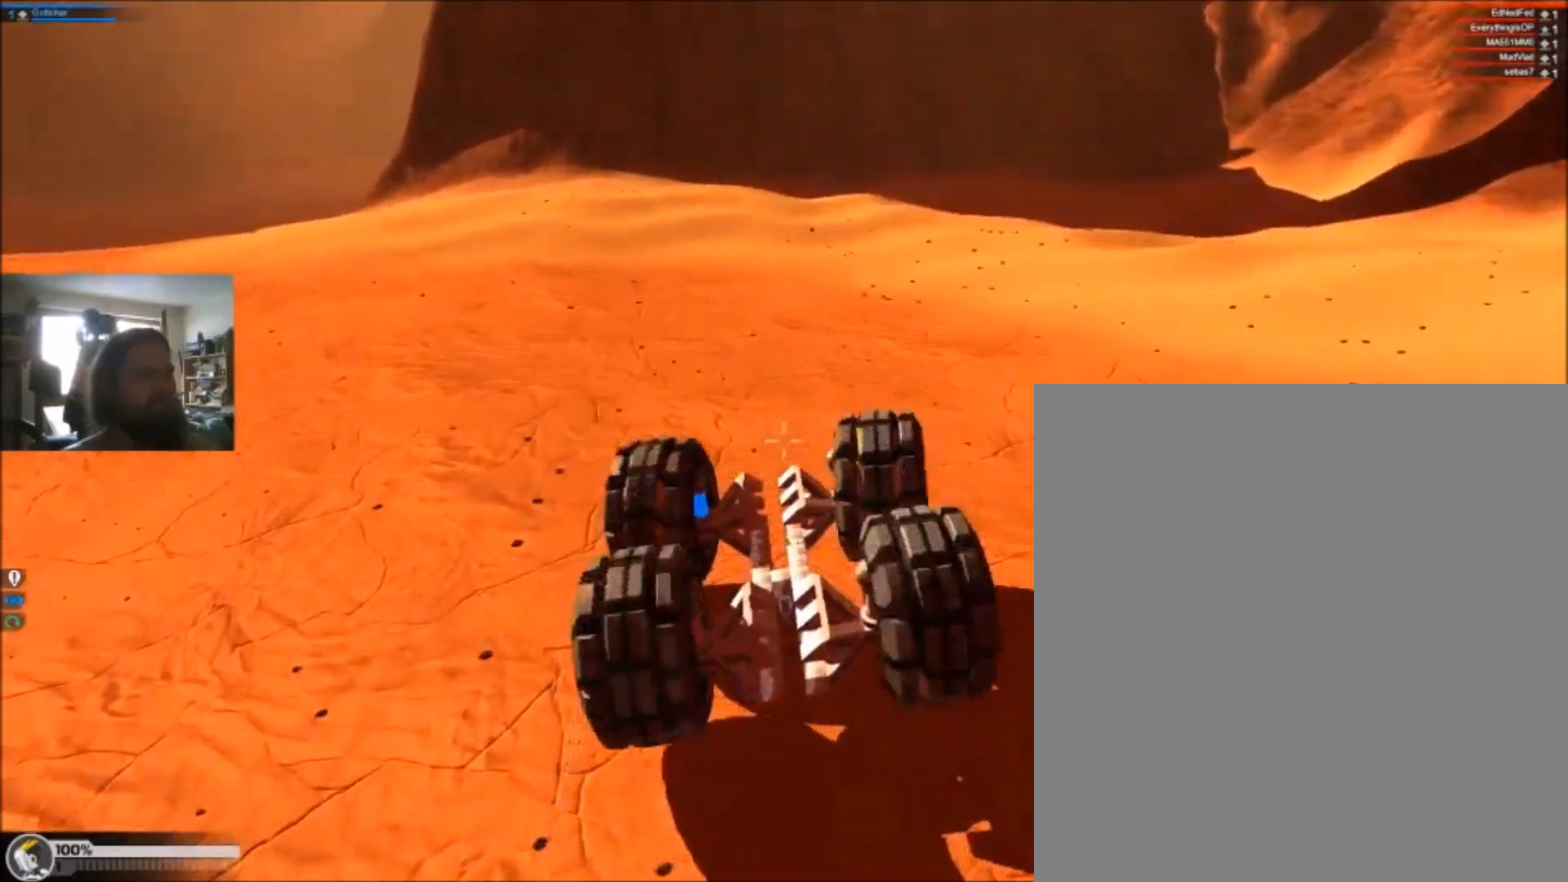
{"keys": ["a", "s"], "events": []}
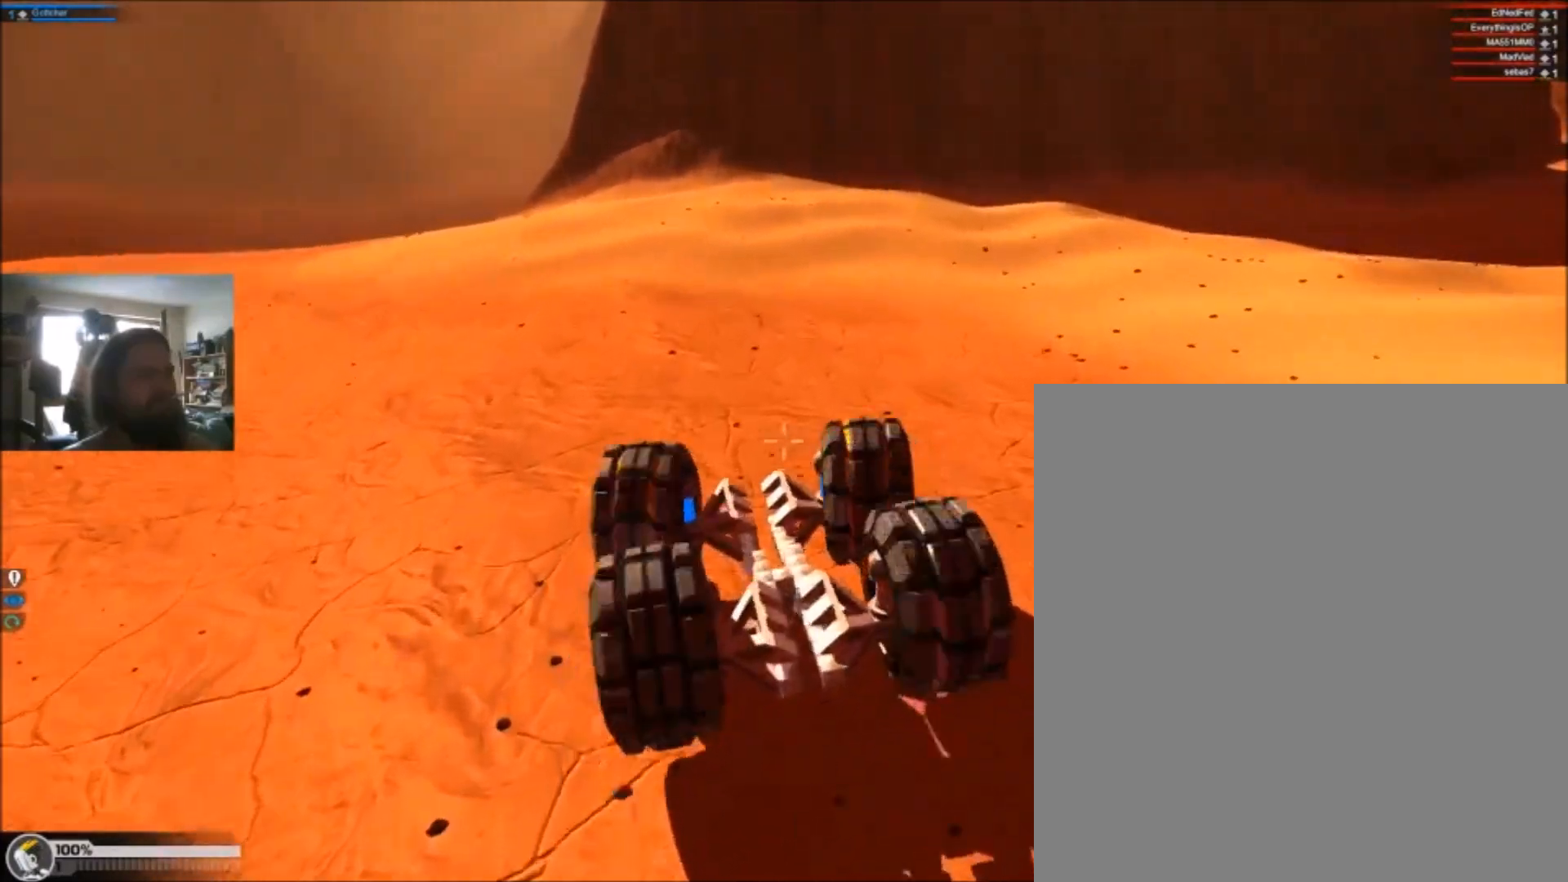
{"keys": ["a", "s"], "events": []}
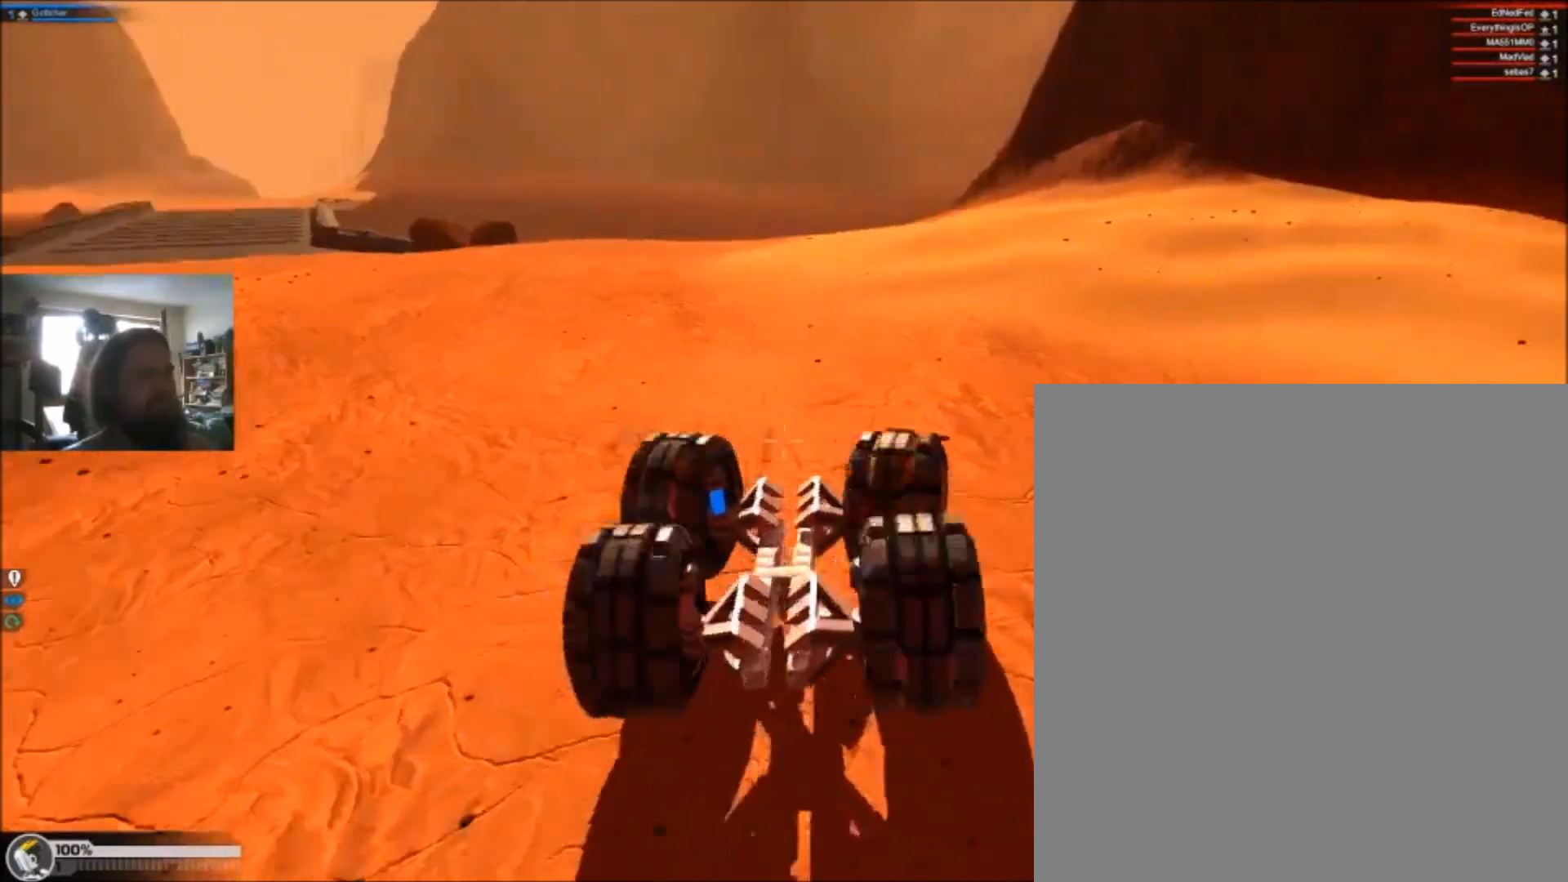
{"keys": ["a", "s"], "events": []}
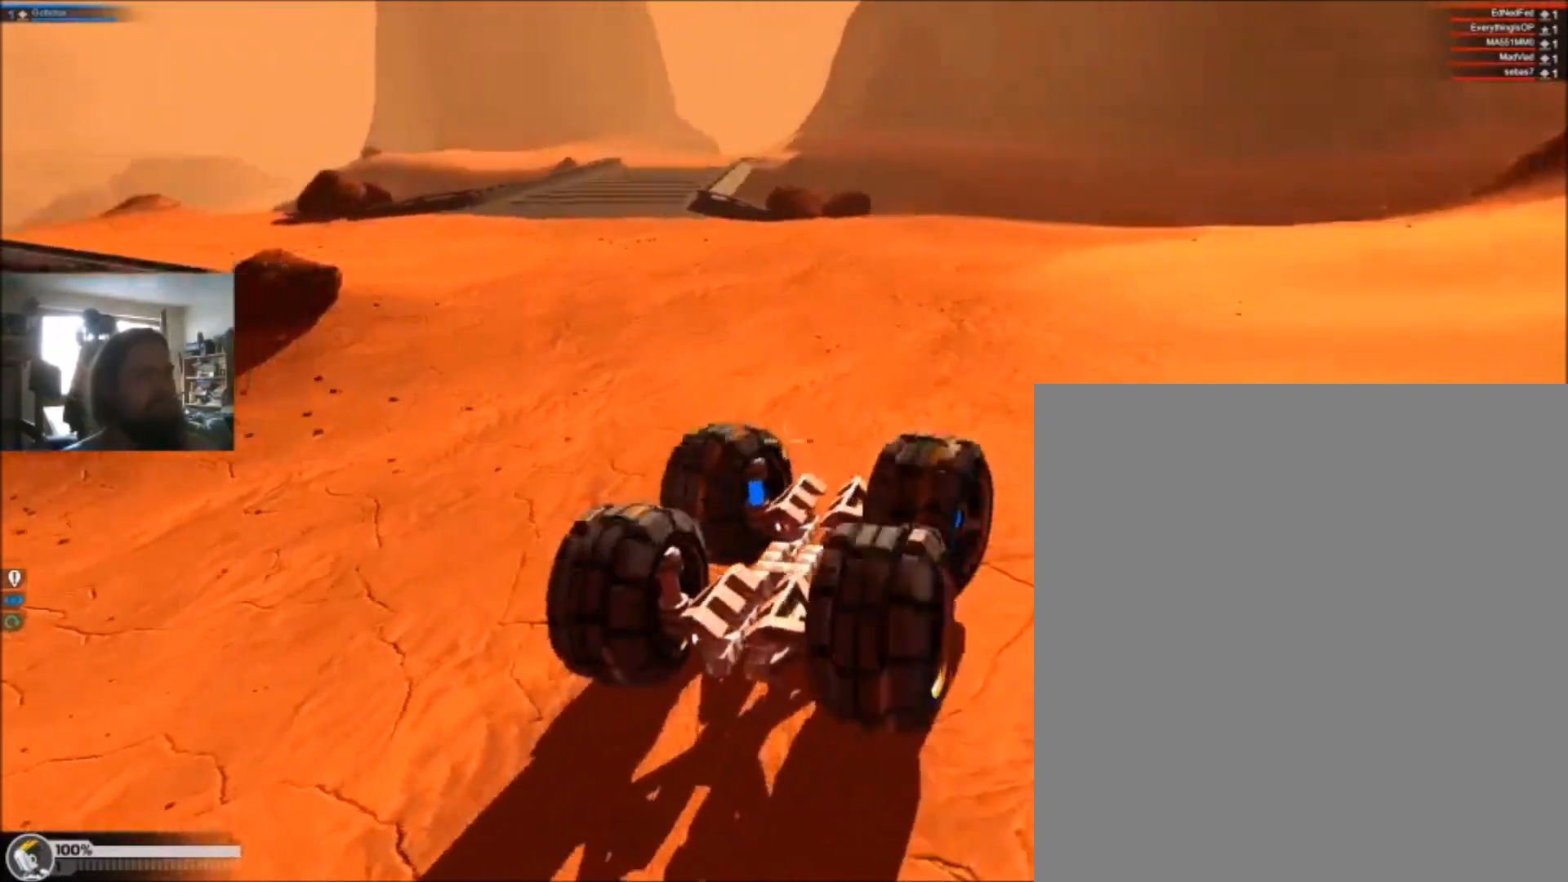
{"keys": ["a", "s"], "events": []}
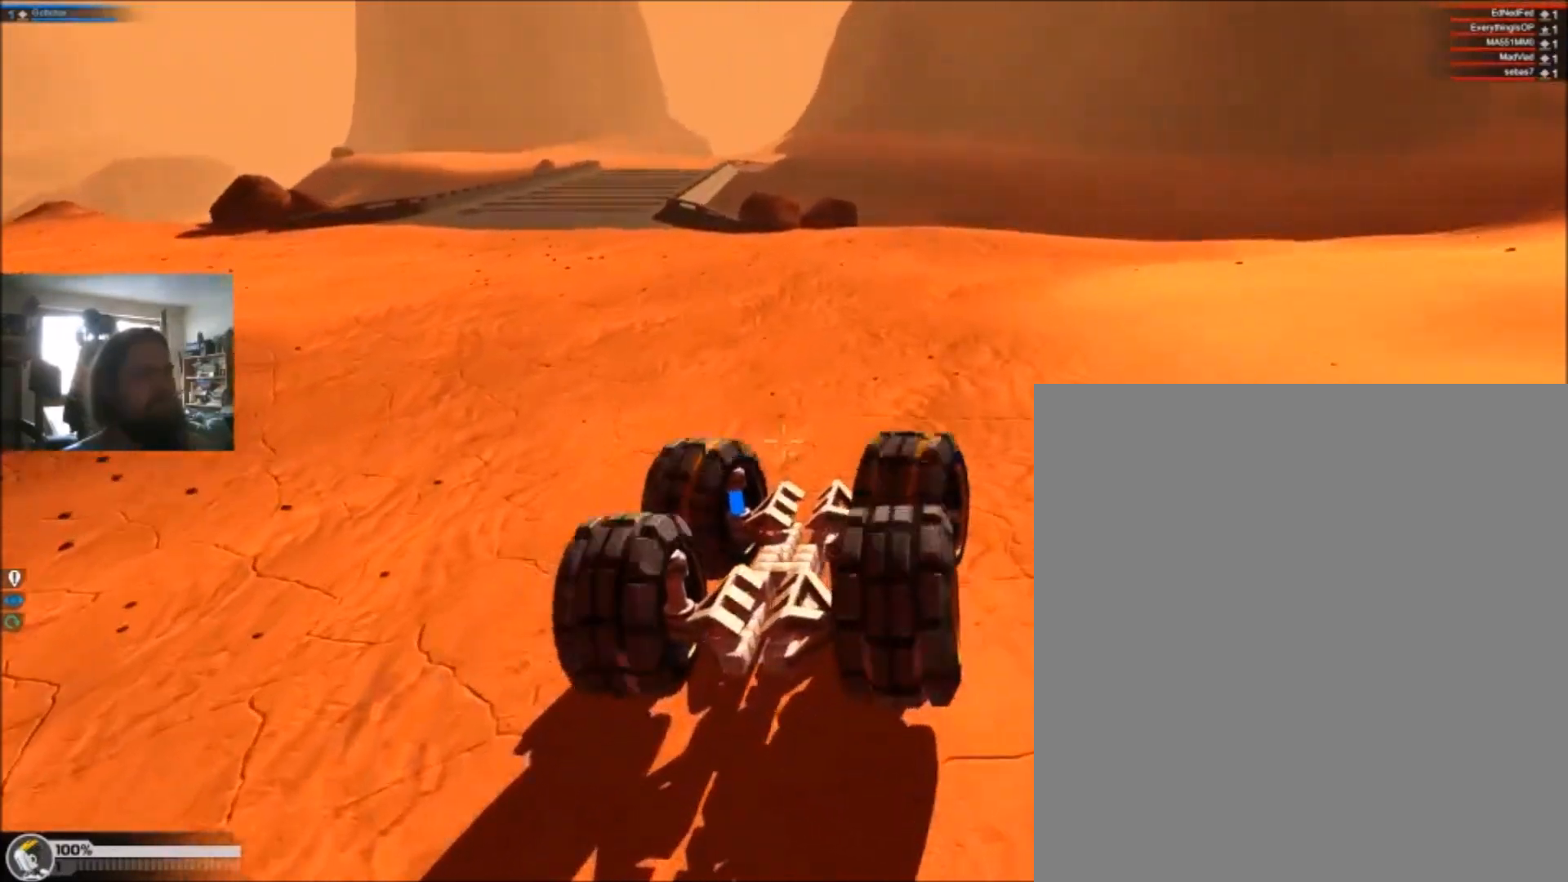
{"keys": ["a", "s"], "events": []}
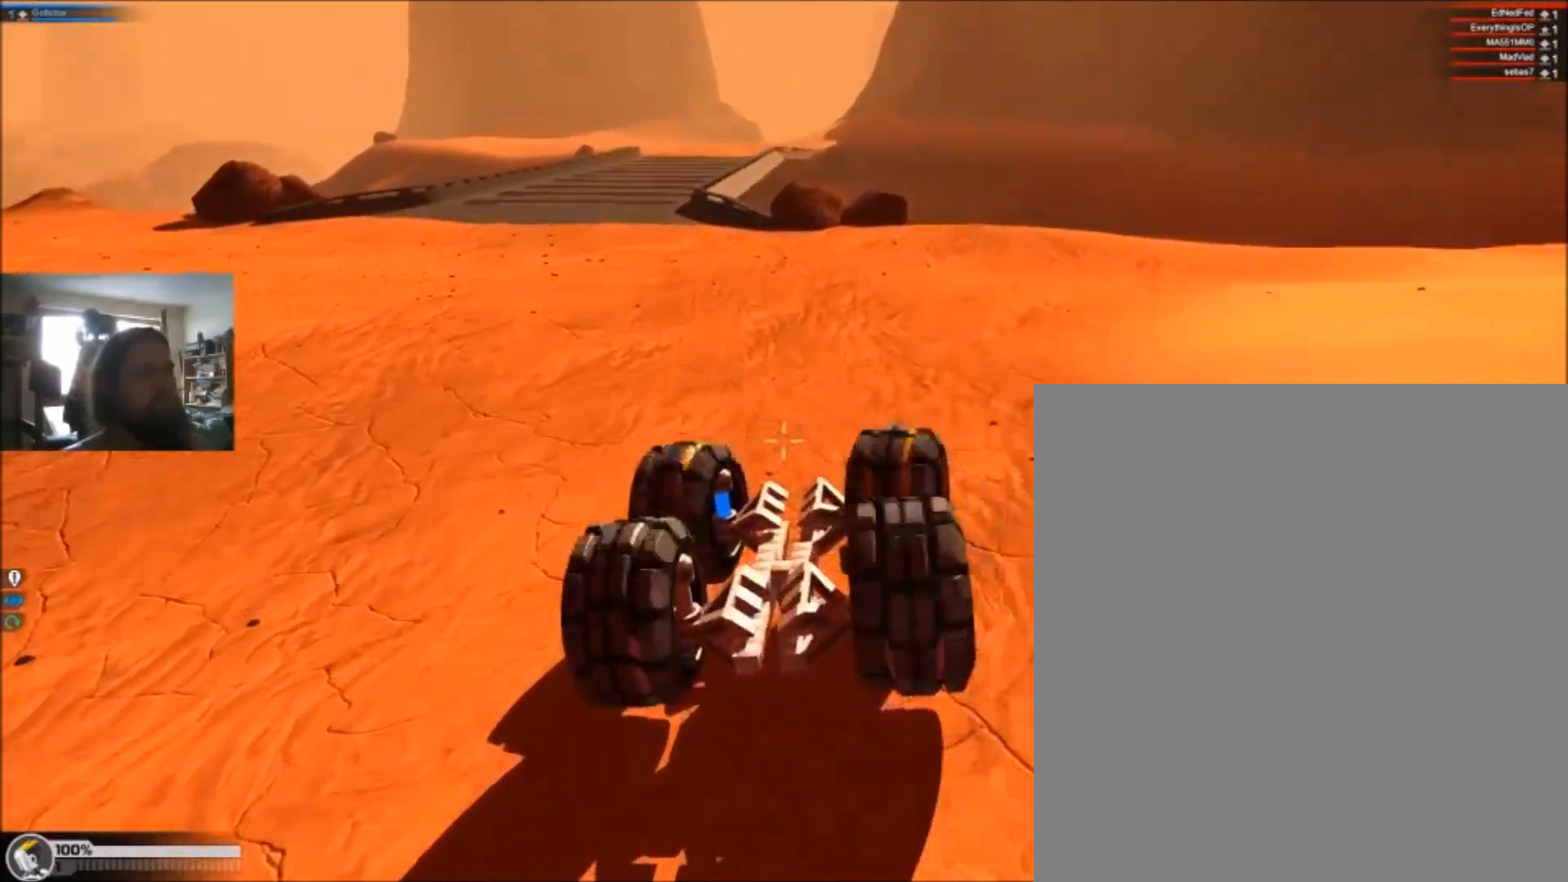
{"keys": ["a", "s"], "events": []}
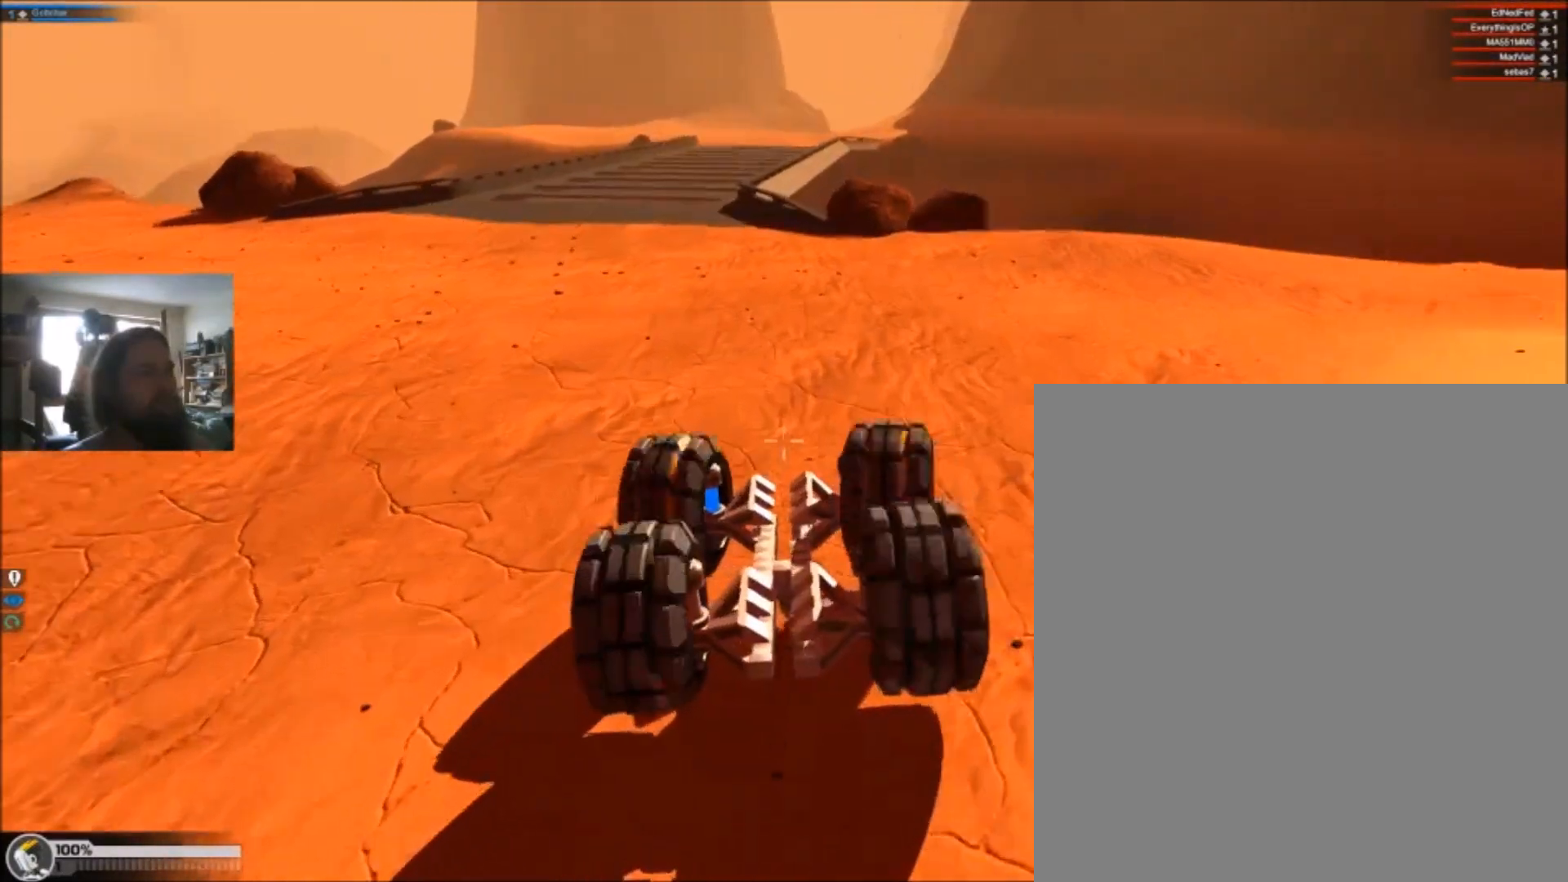
{"keys": ["a", "s"], "events": []}
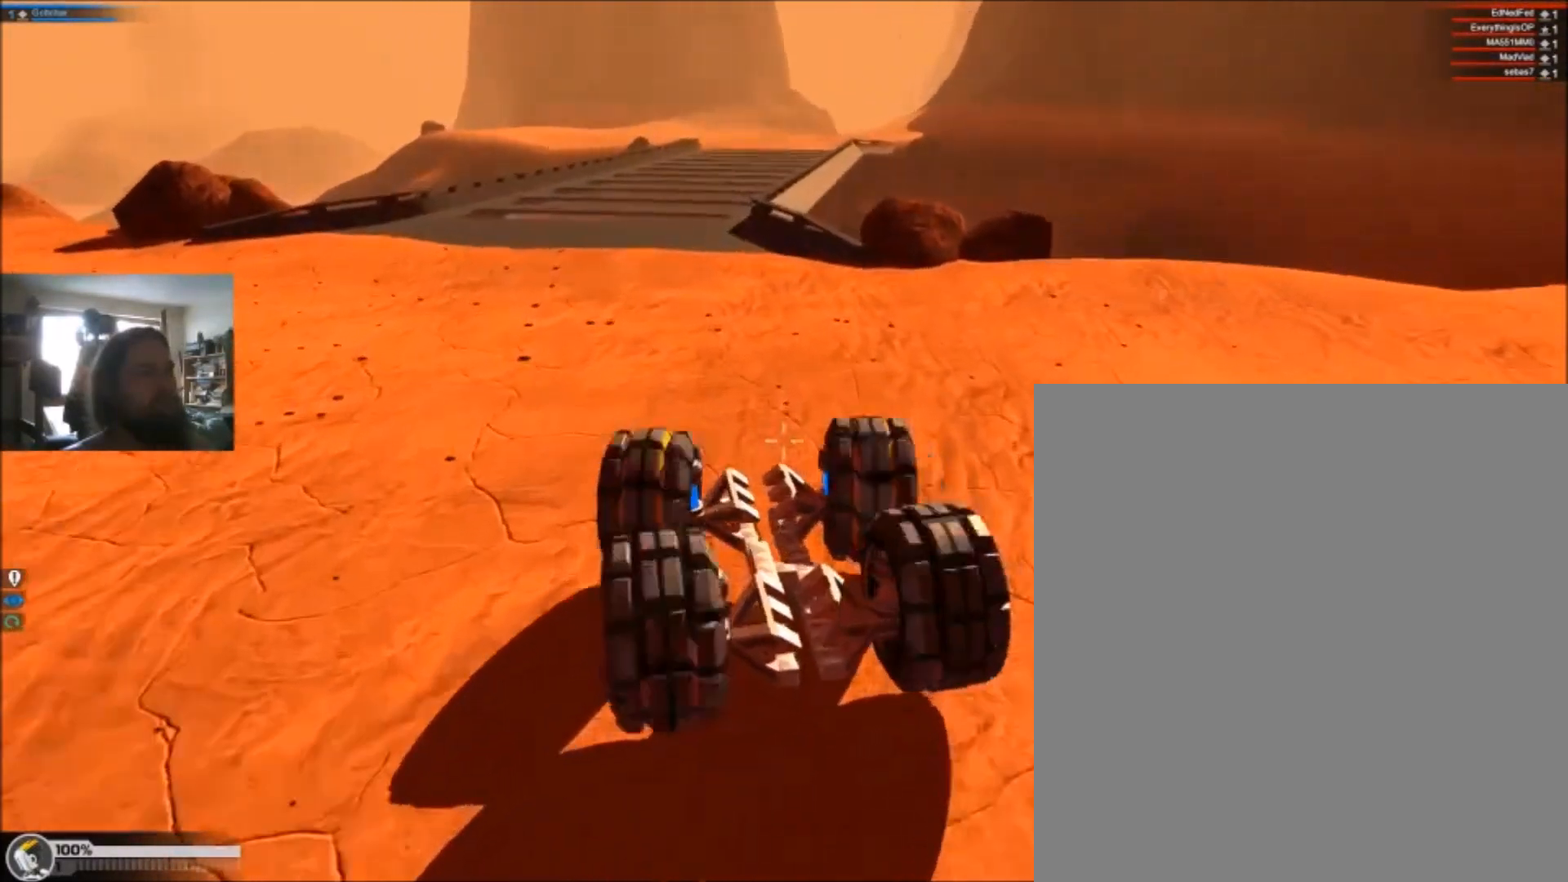
{"keys": ["s"], "events": [[267, "a", "up"]]}
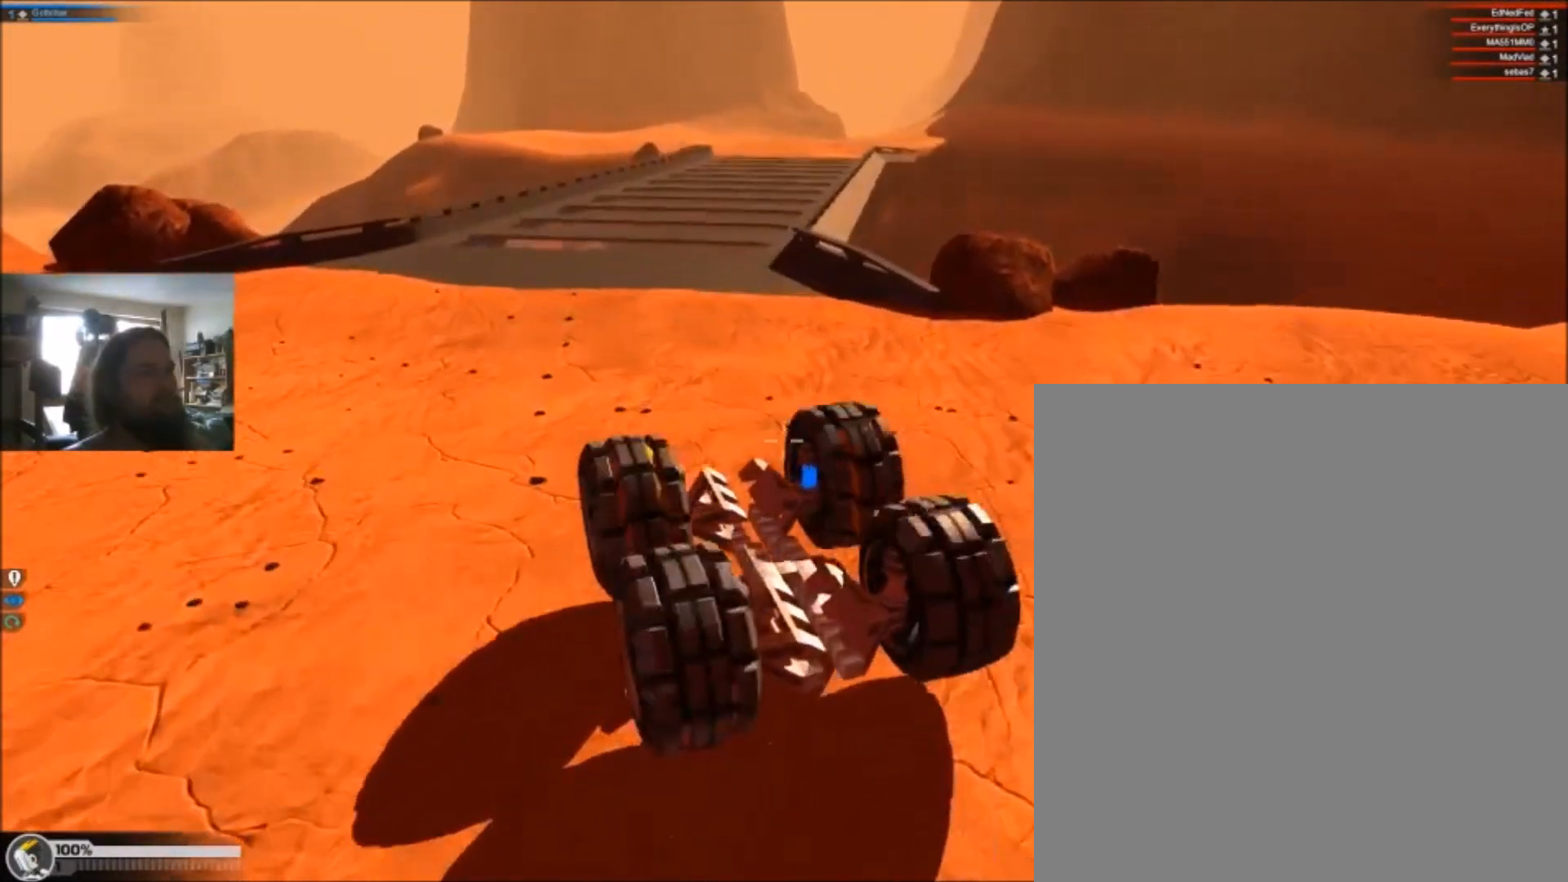
{"keys": ["d", "s"], "events": [[233, "d", "down"]]}
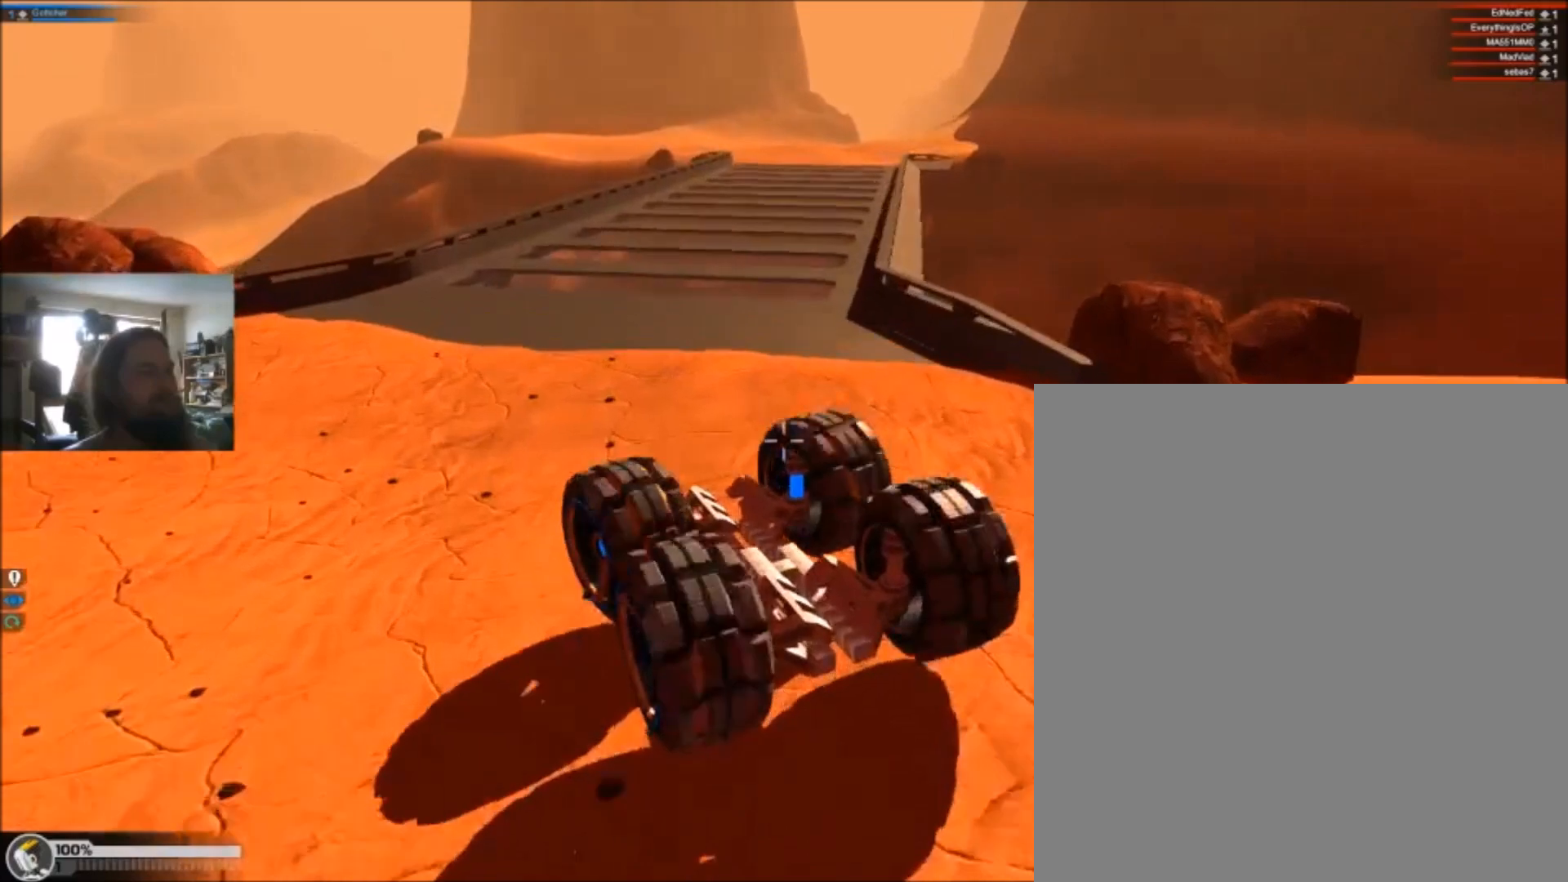
{"keys": ["d", "s"], "events": []}
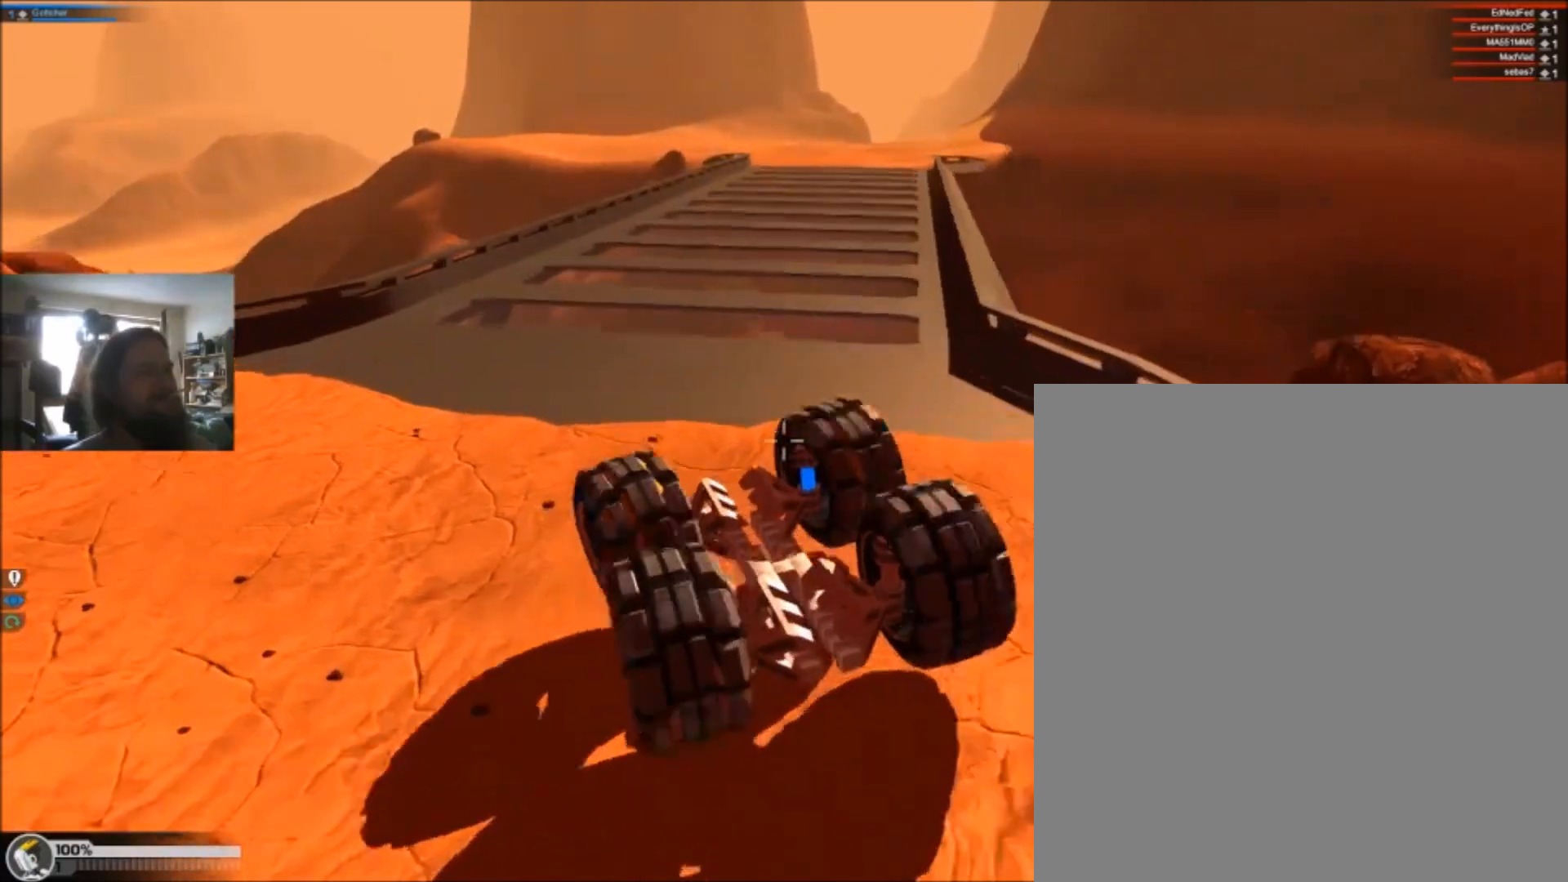
{"keys": ["d", "s"], "events": []}
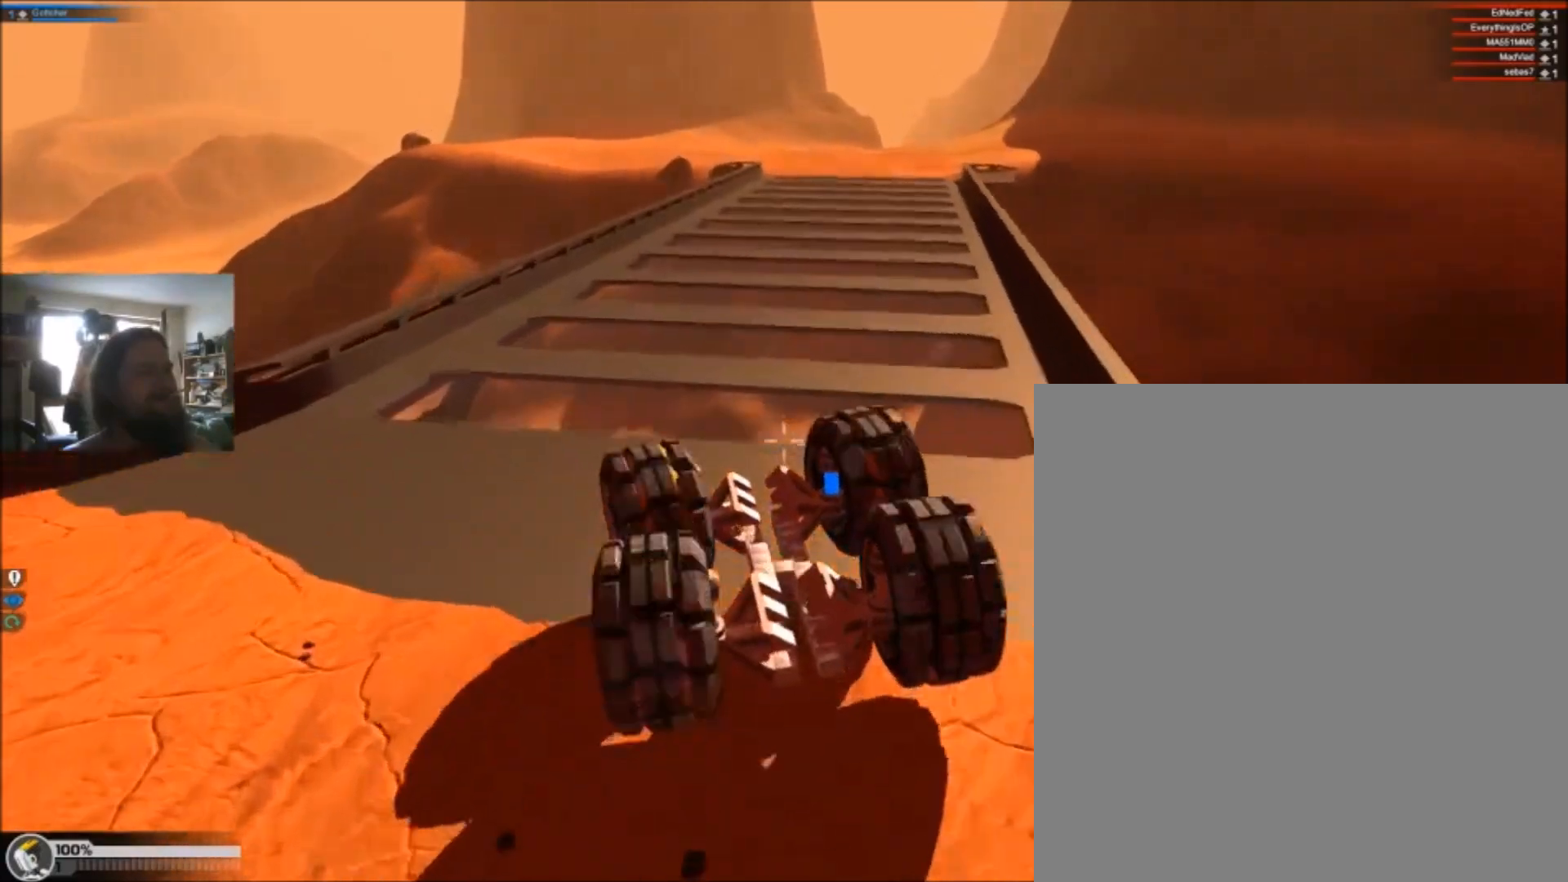
{"keys": ["d", "s"], "events": []}
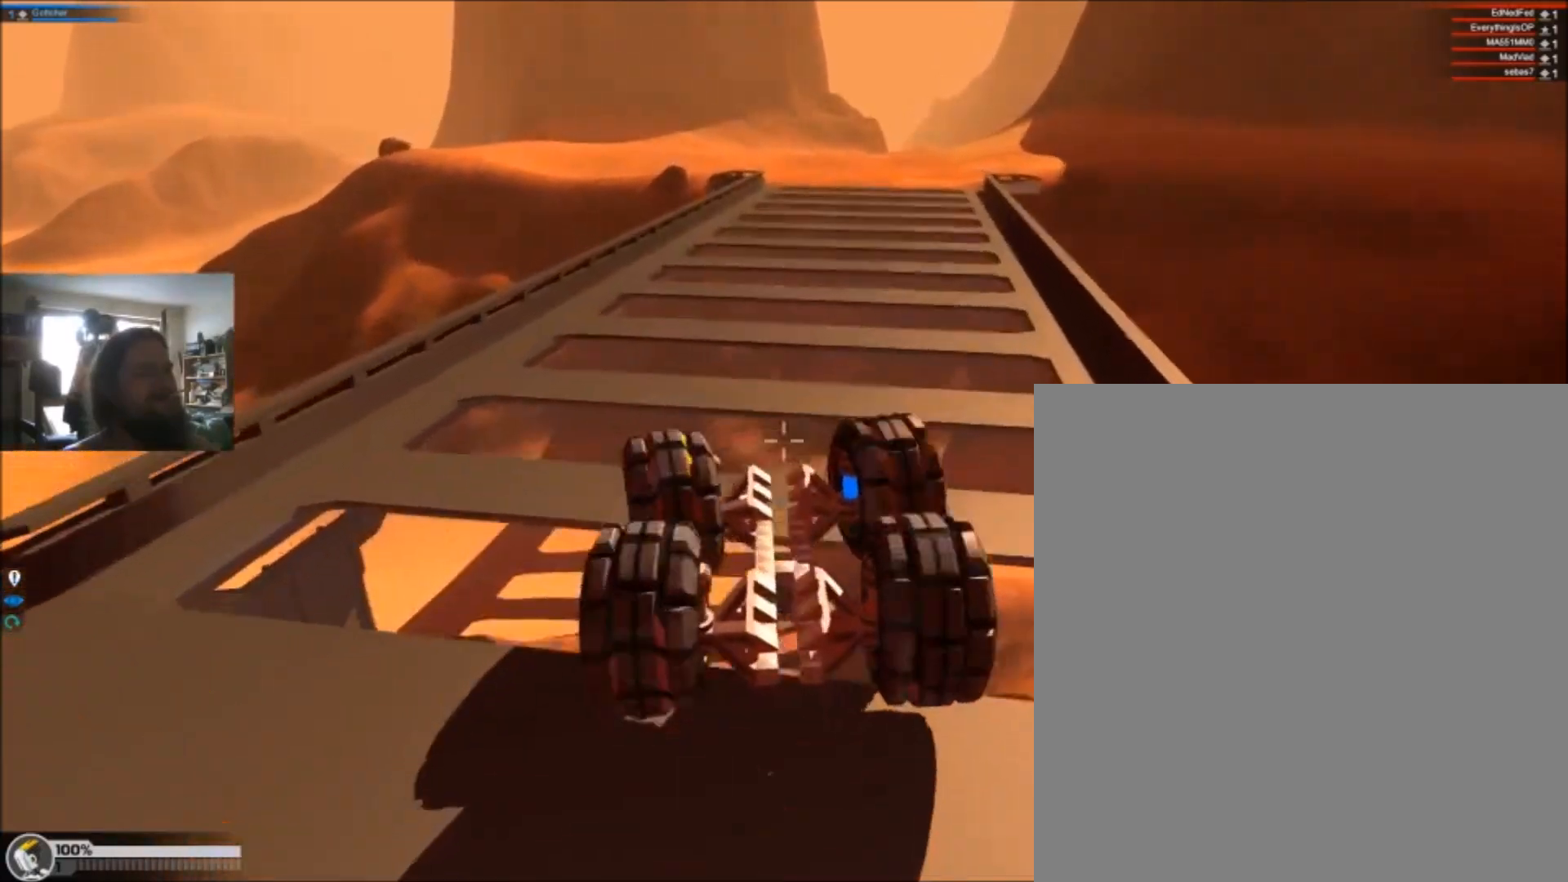
{"keys": ["s"], "events": [[166, "d", "up"]]}
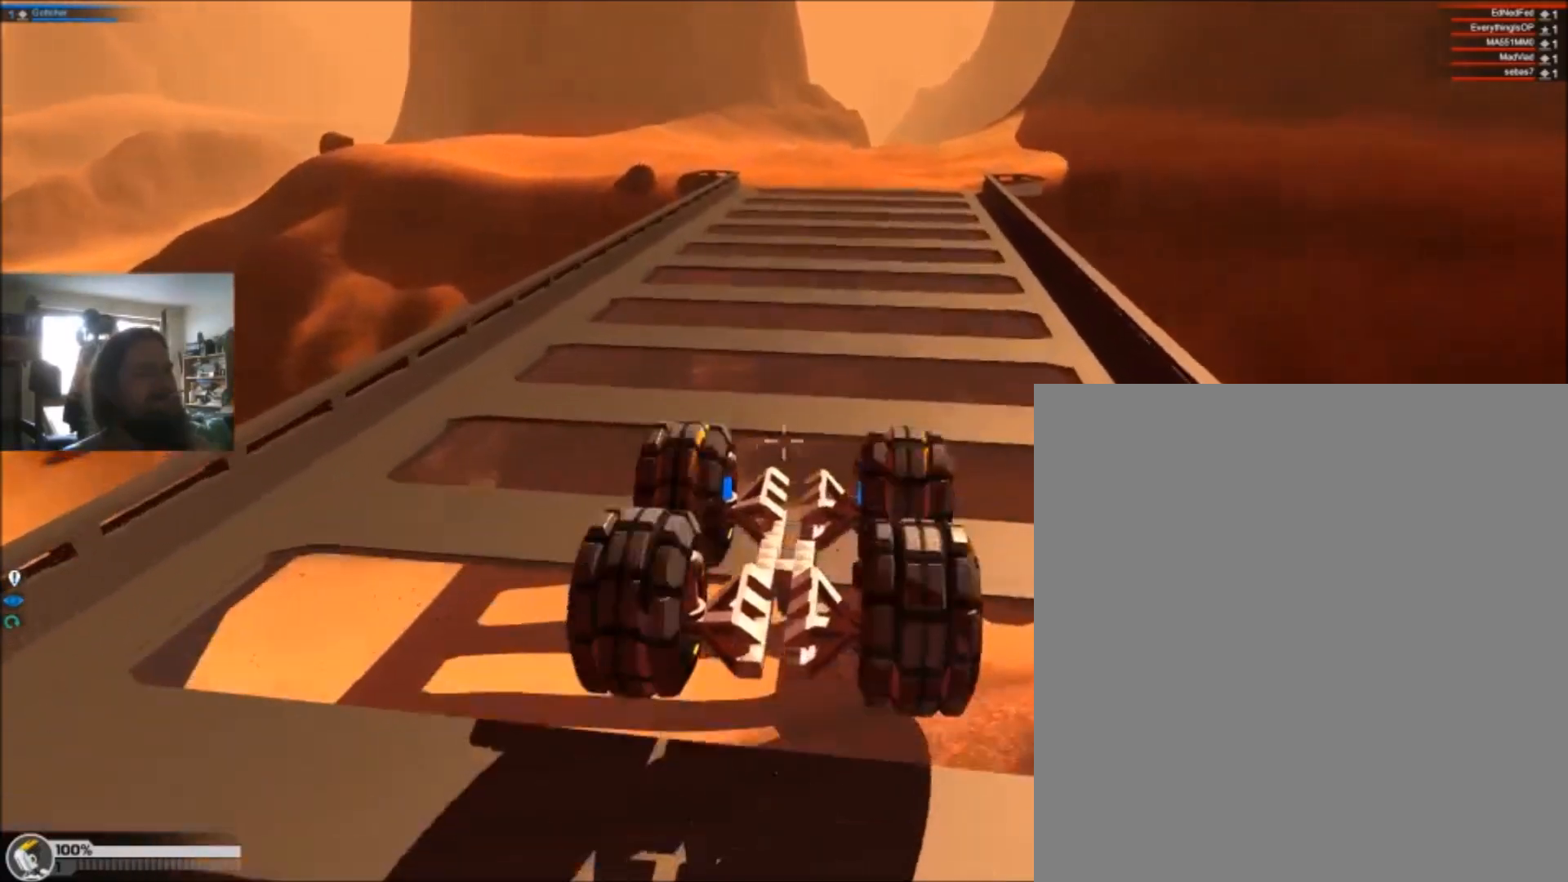
{"keys": ["a", "s"], "events": [[467, "a", "down"]]}
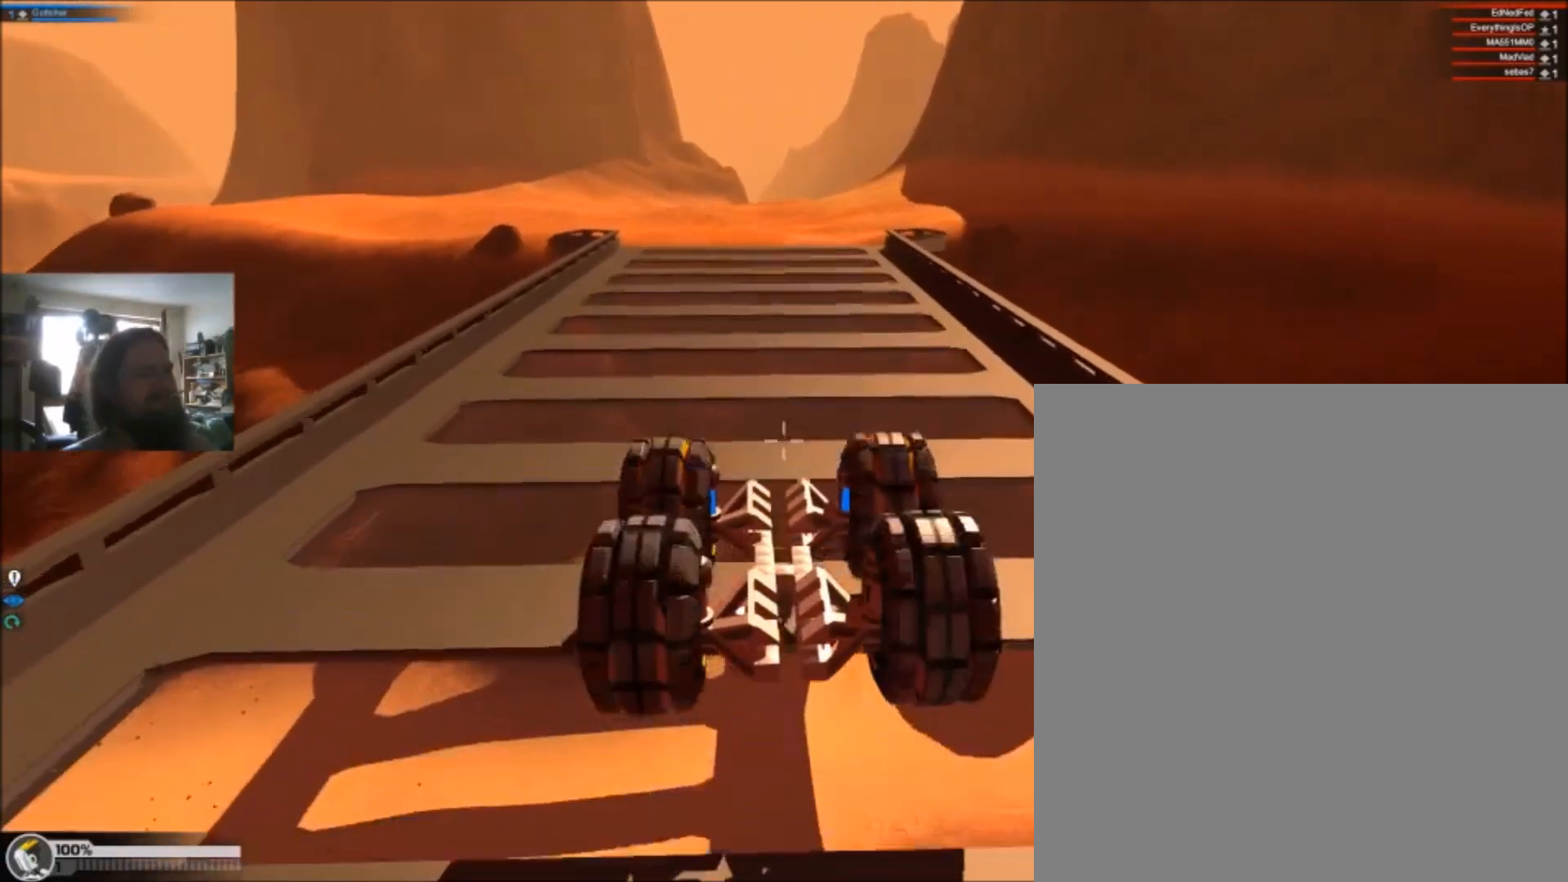
{"keys": ["a", "s"], "events": []}
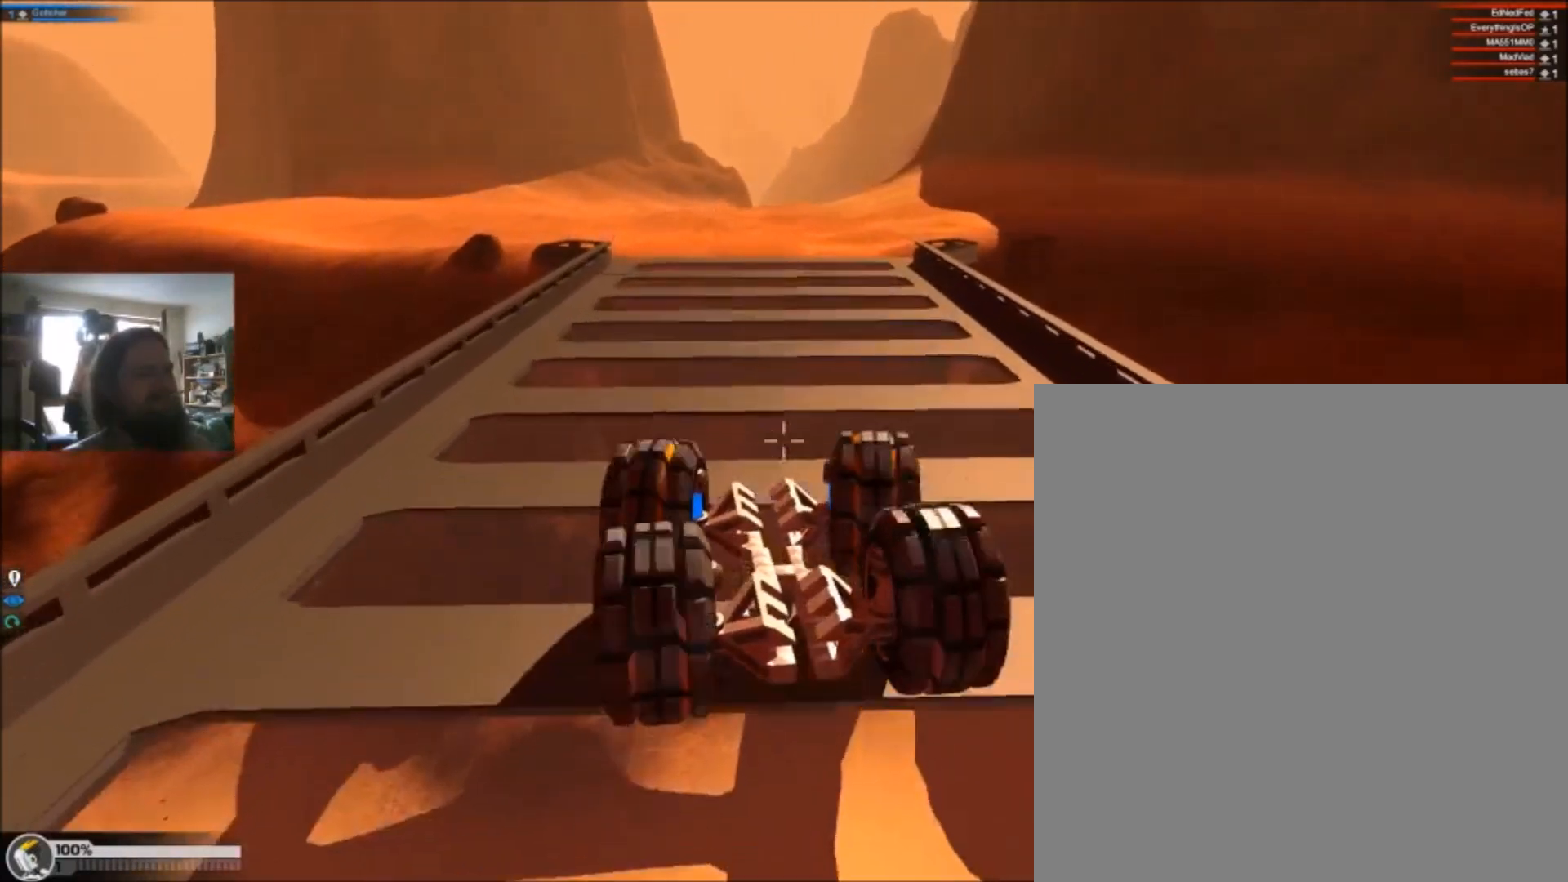
{"keys": ["d", "s"], "events": [[100, "a", "up"], [234, "d", "down"]]}
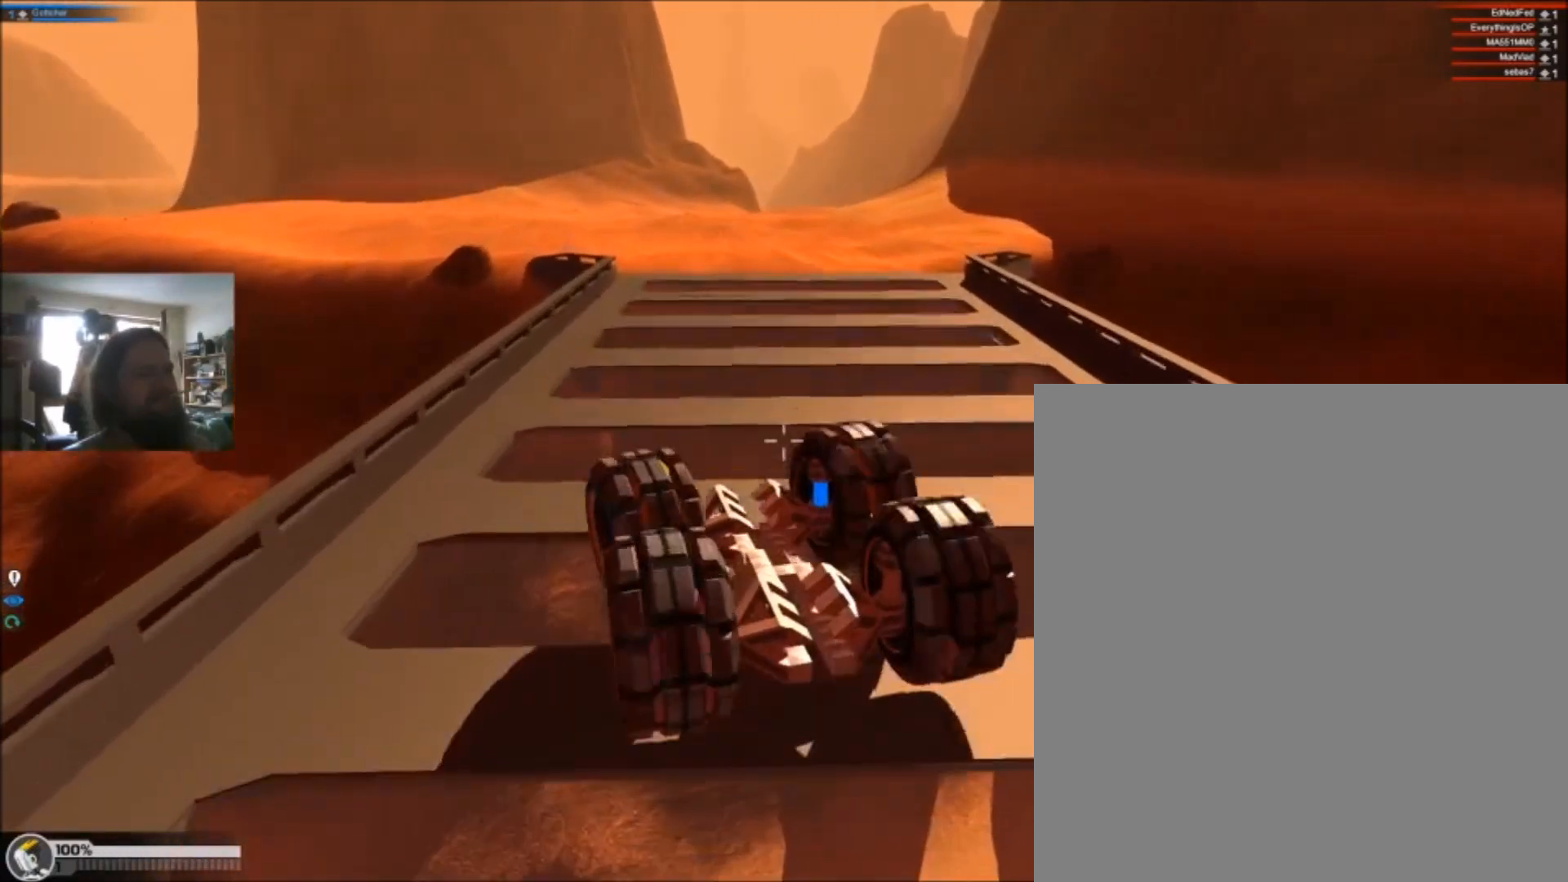
{"keys": ["d", "s"], "events": []}
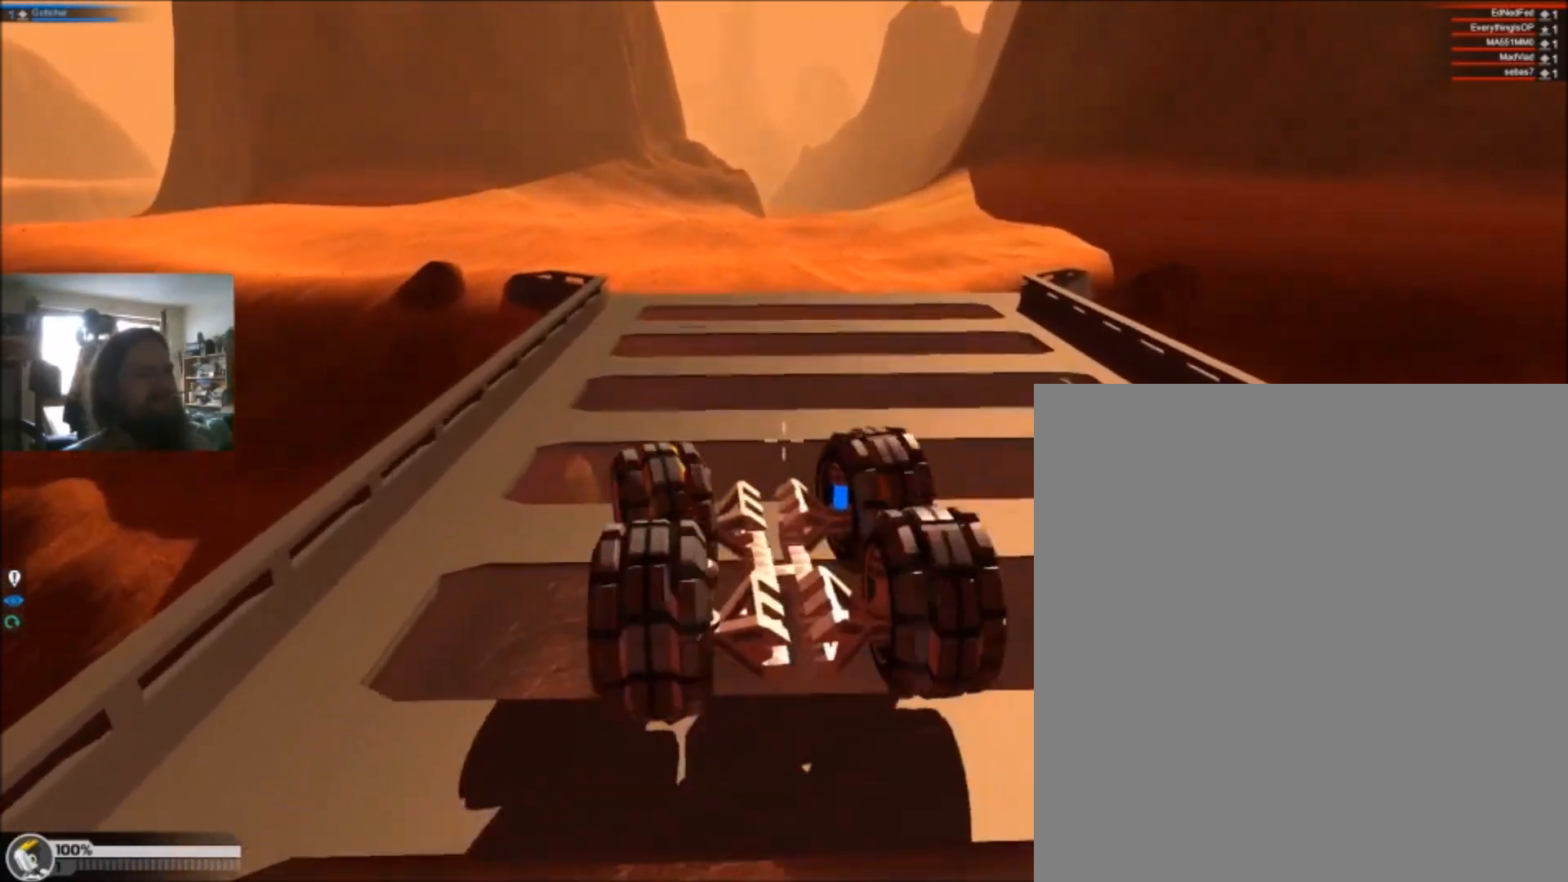
{"keys": ["d", "s"], "events": []}
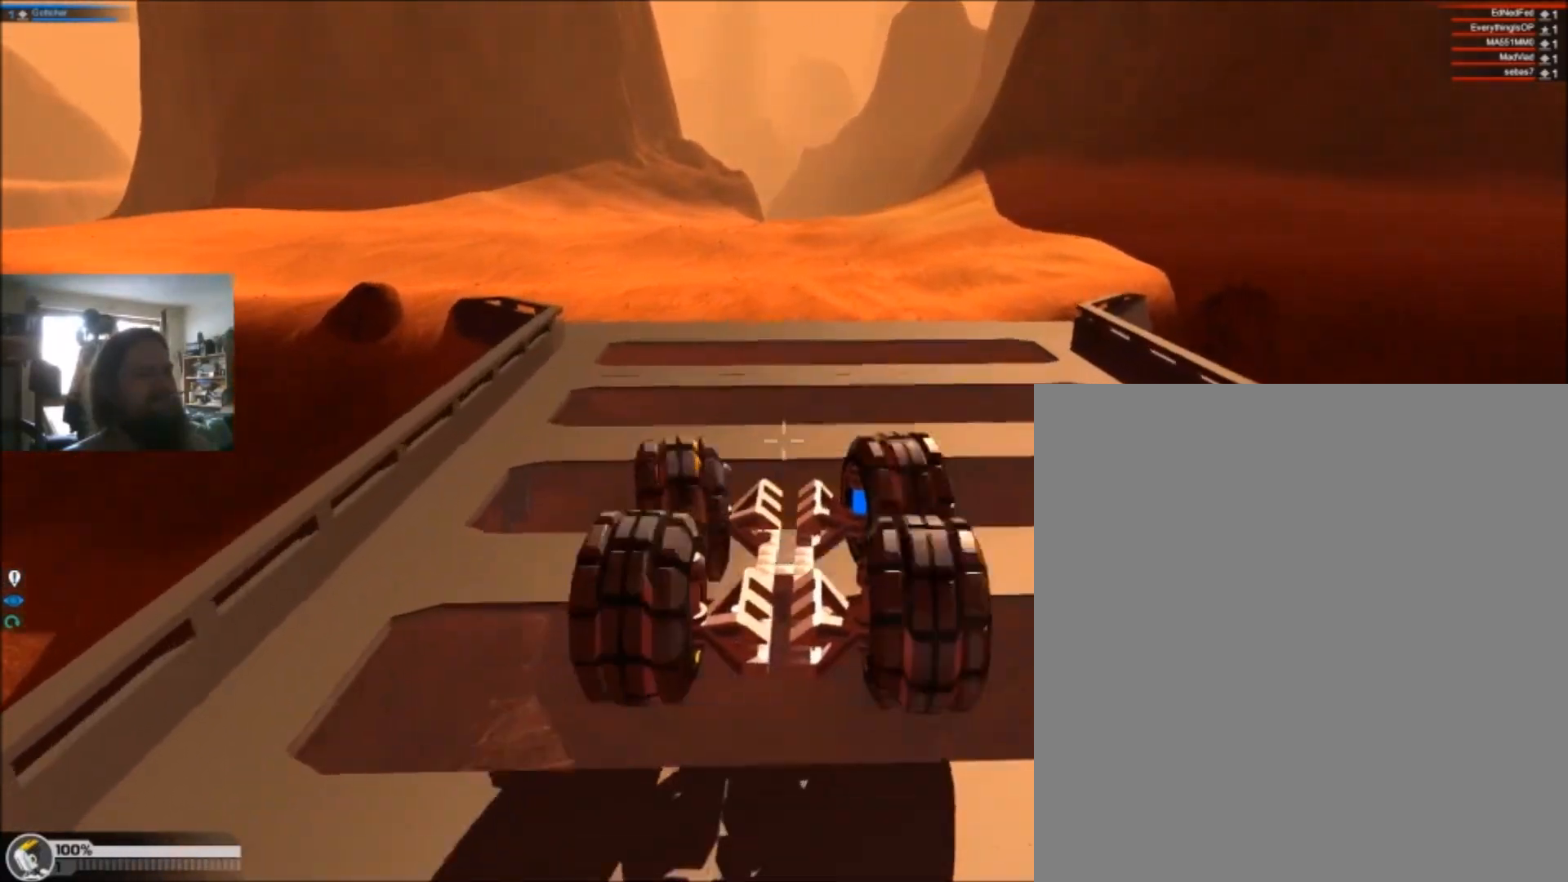
{"keys": ["a", "s"], "events": [[33, "d", "up"], [133, "a", "down"]]}
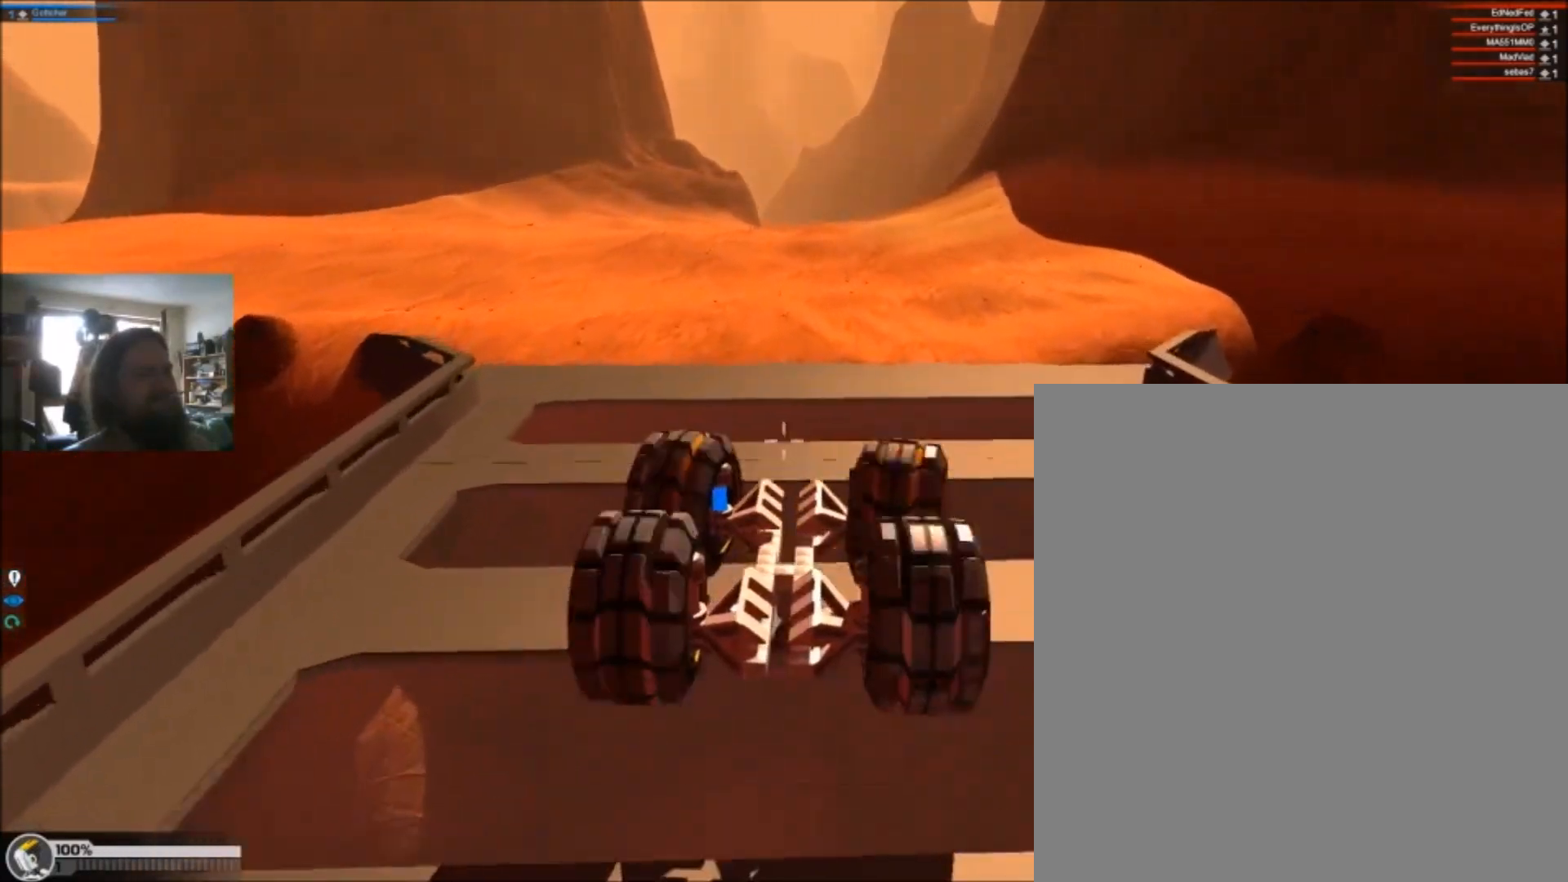
{"keys": [], "events": [[200, "a", "up"], [434, "s", "up"]]}
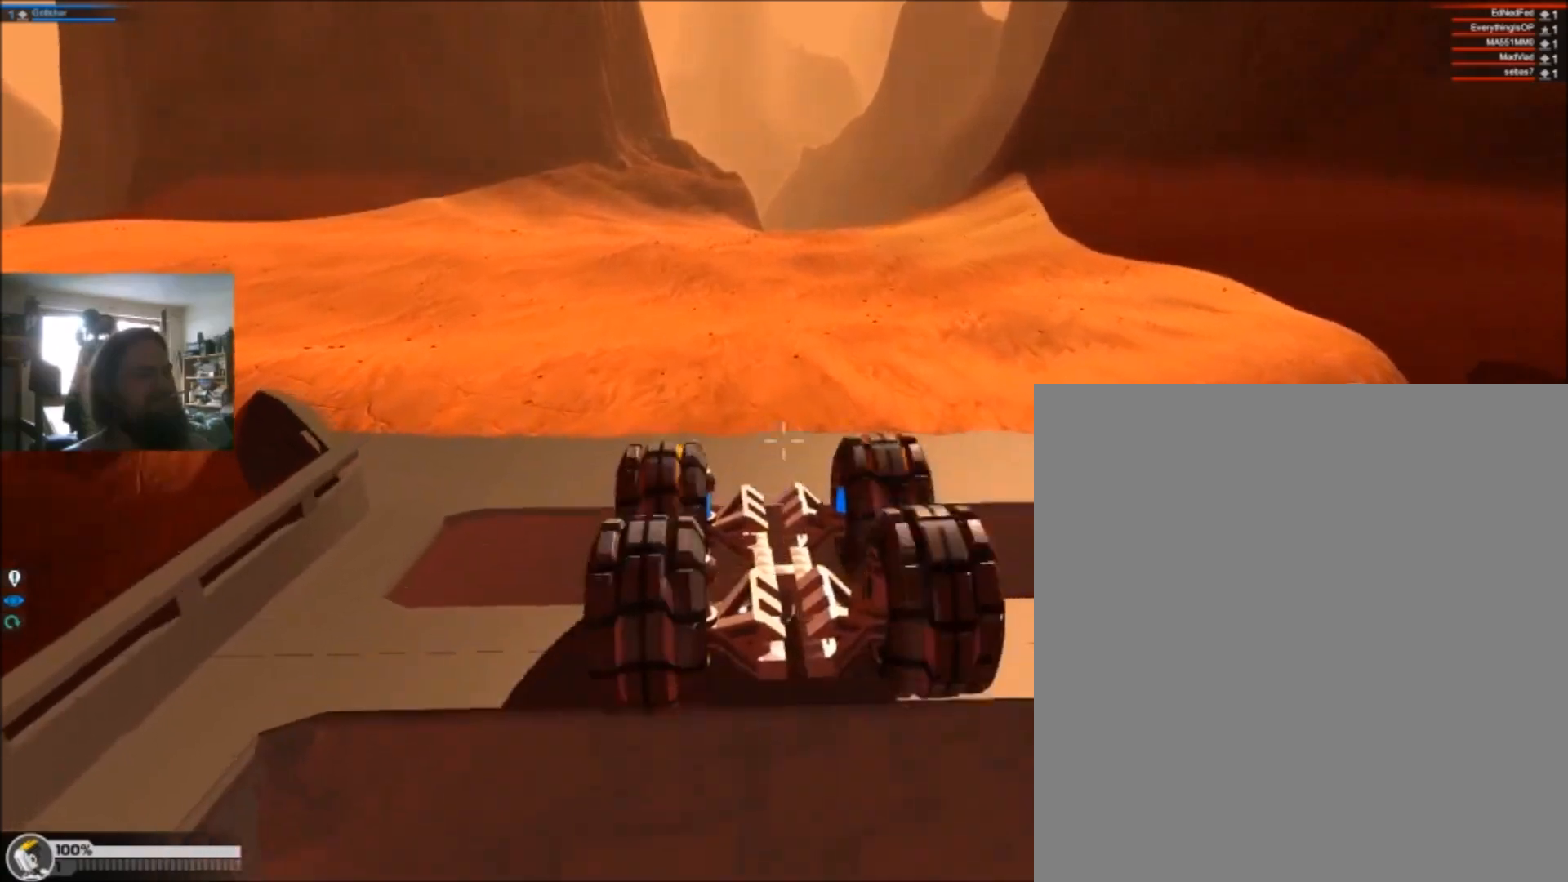
{"keys": [], "events": [[100, "w", "down"], [300, "w", "up"]]}
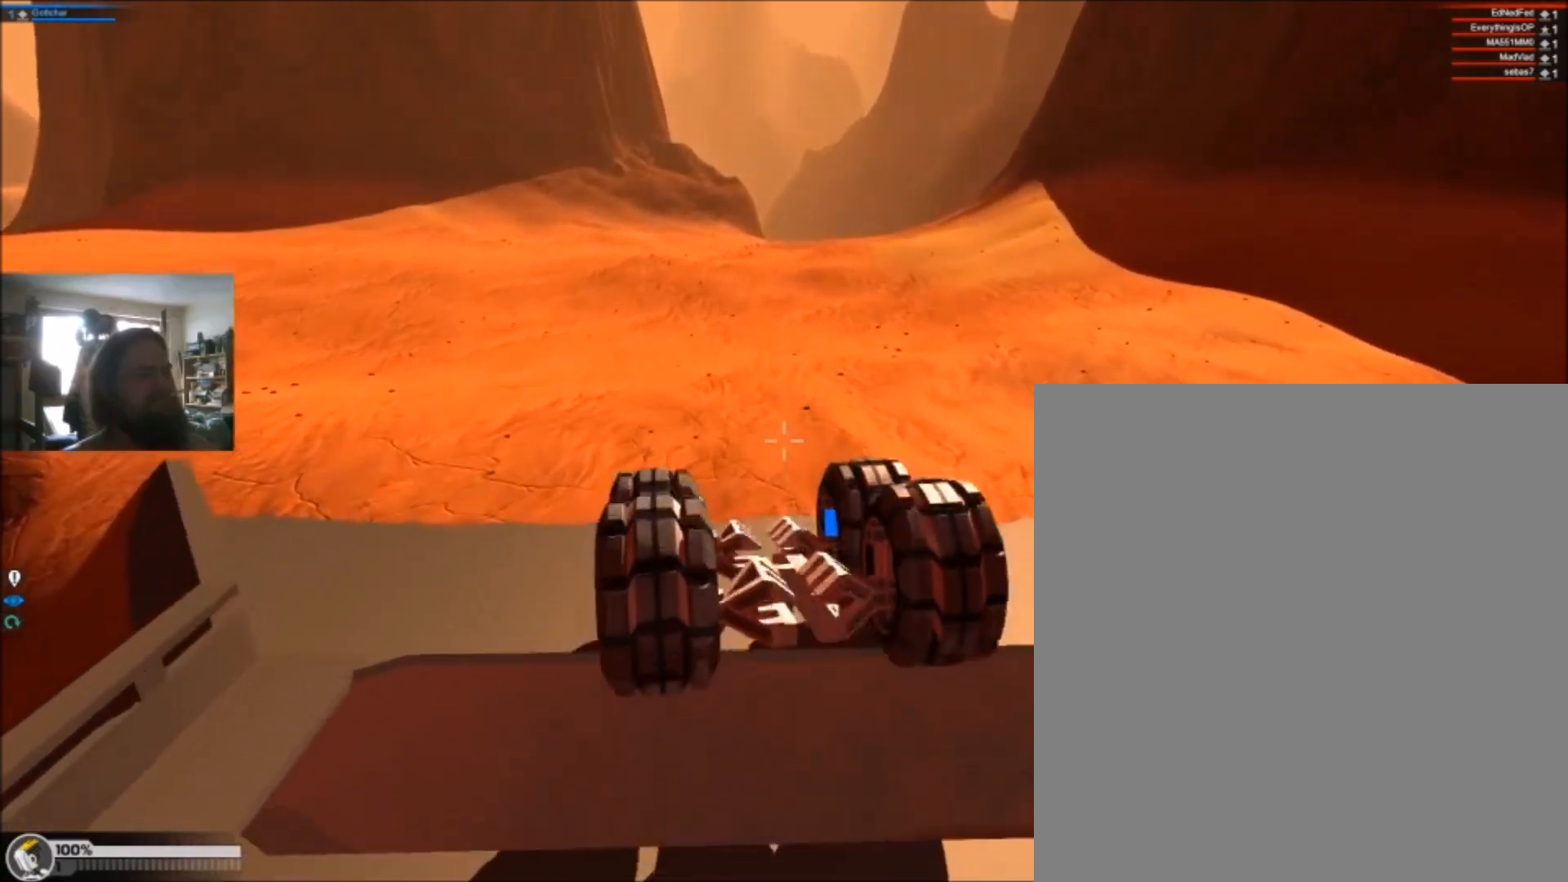
{"keys": [], "events": []}
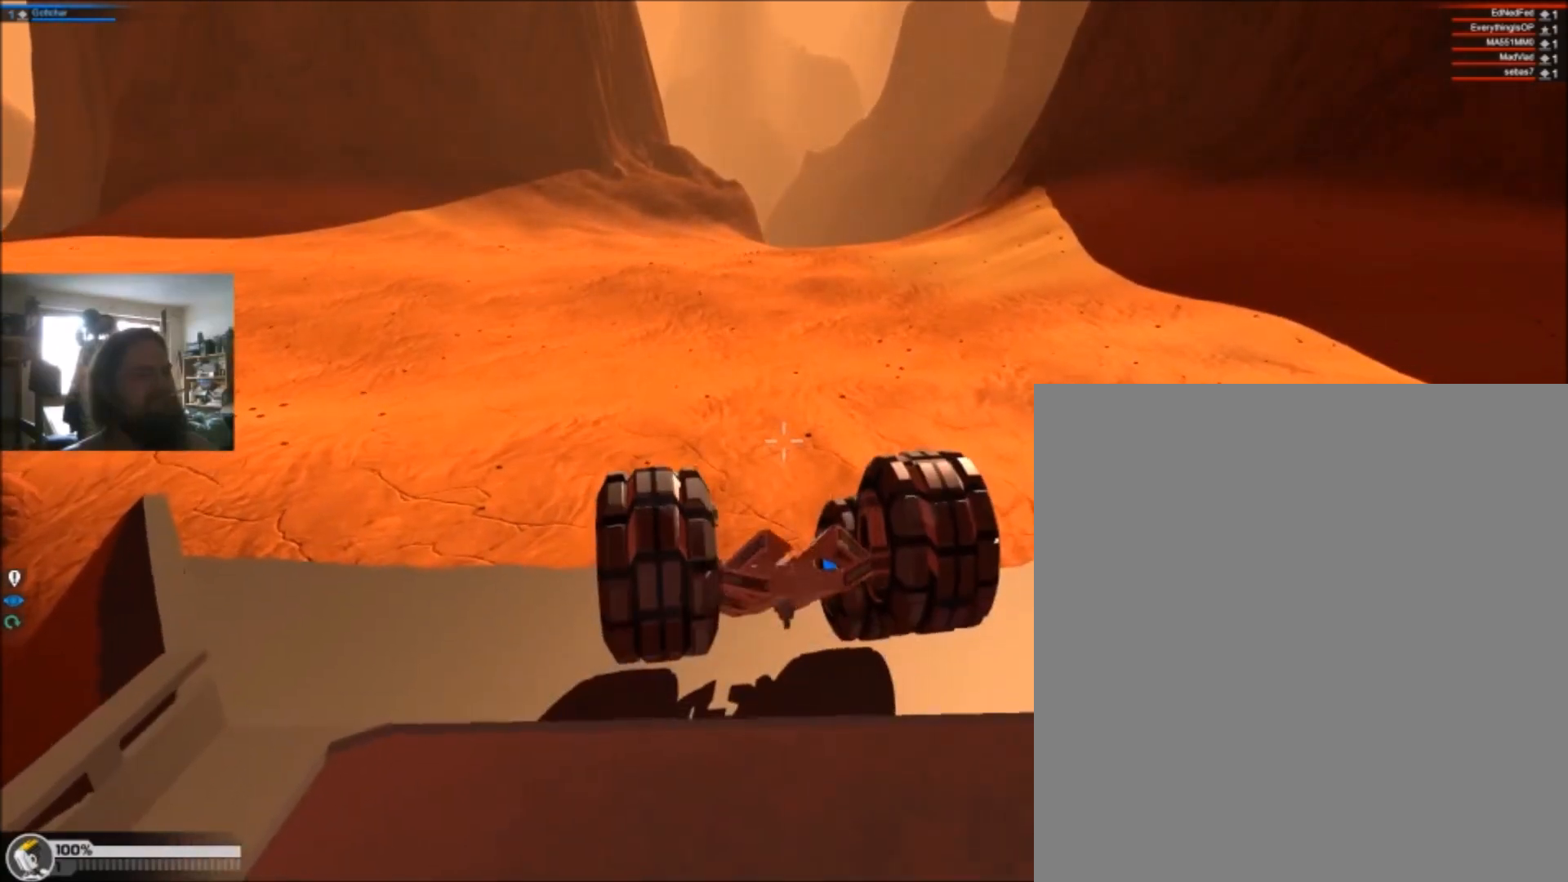
{"keys": [], "events": []}
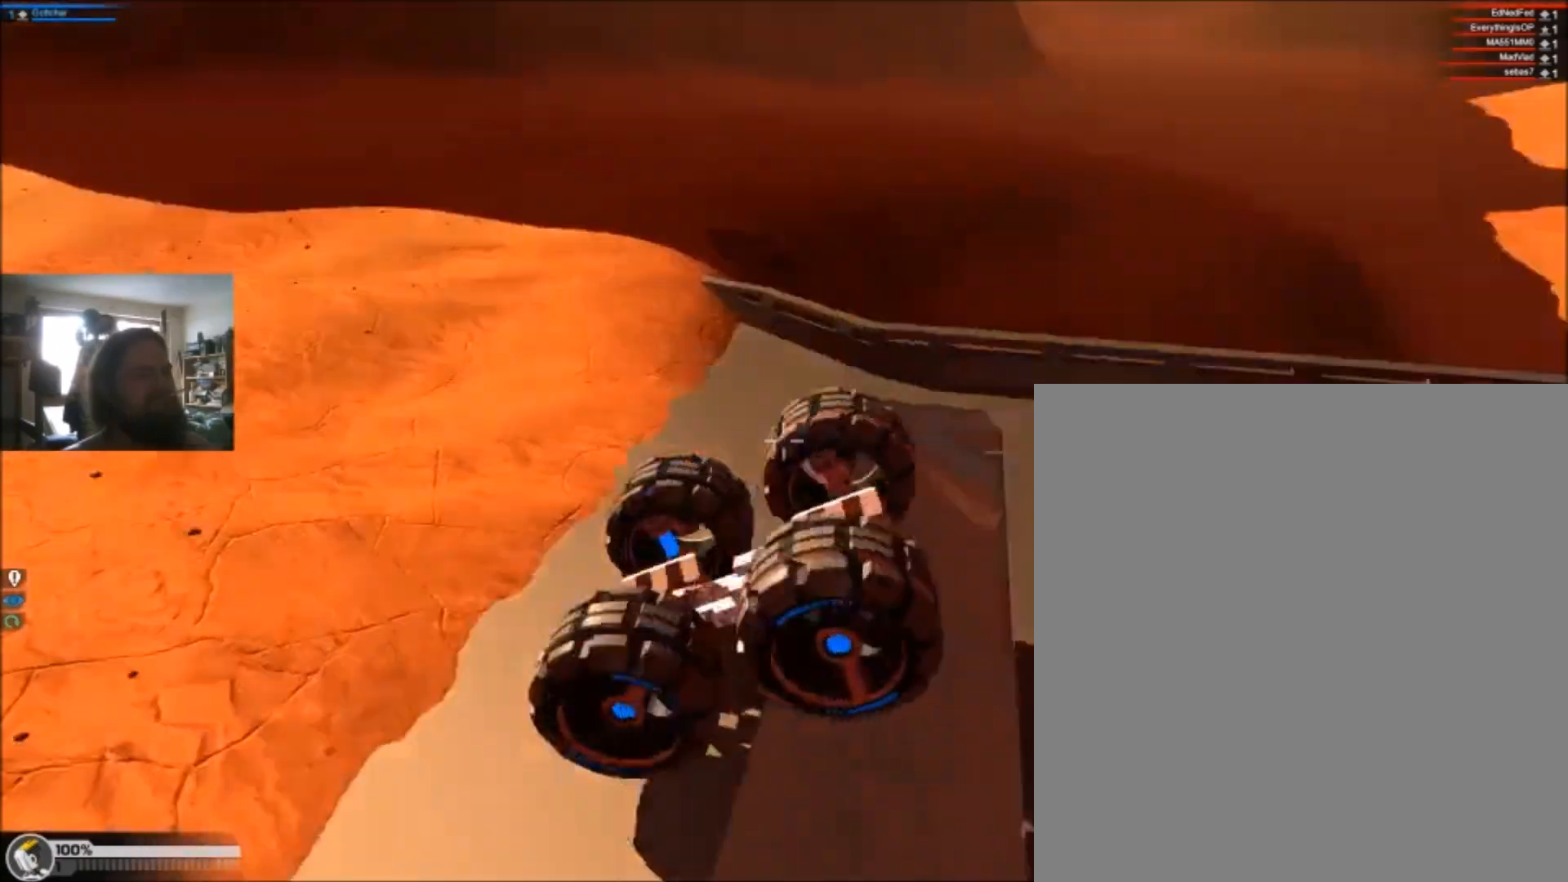
{"keys": [], "events": []}